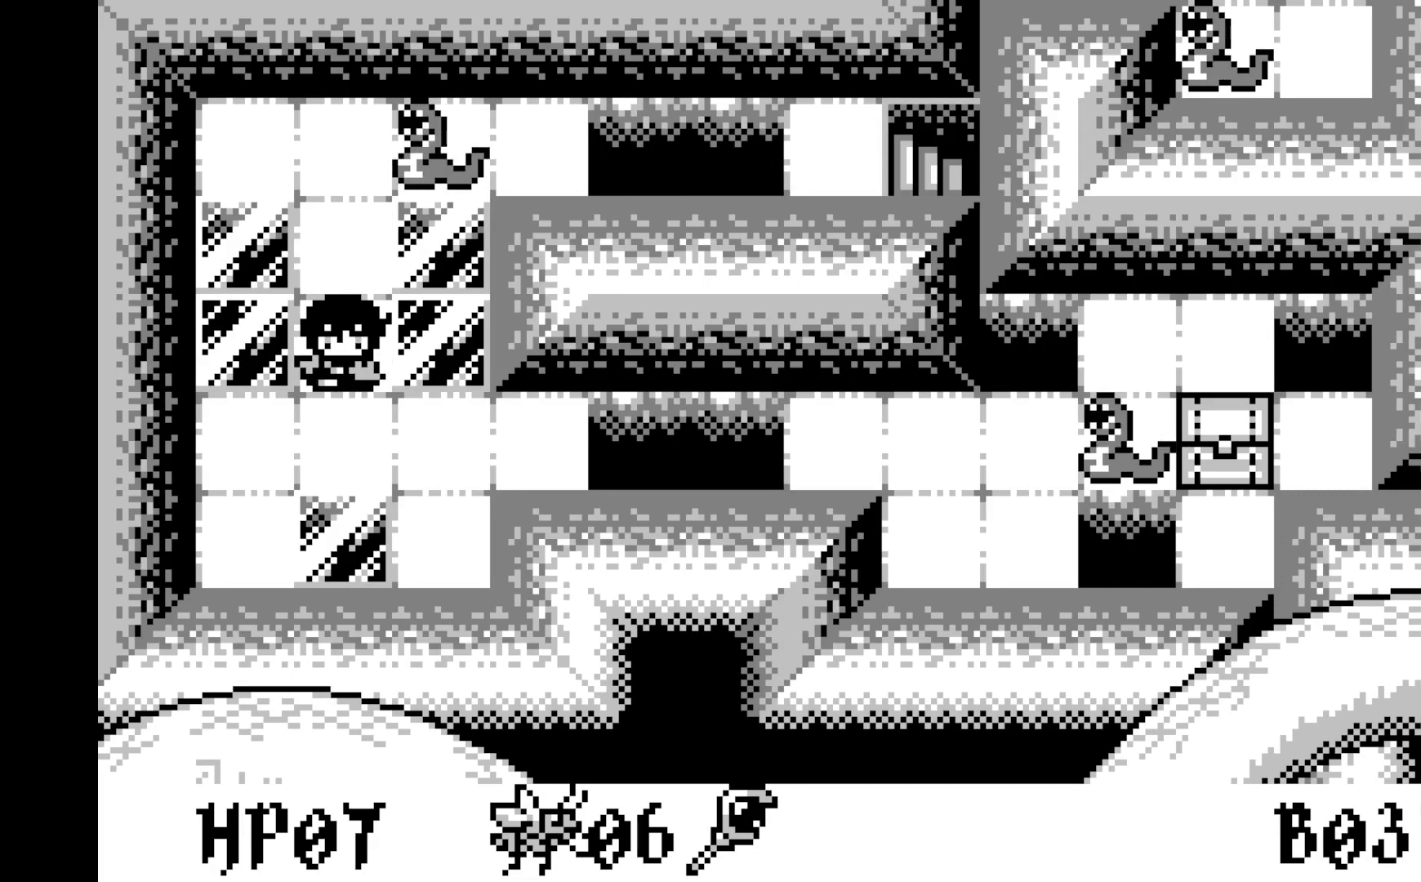
Gameplay with a controller (Xbox layout); each line is a JSON object with the inputs held at the frame after it. "events" lists button and stick changes between this image and that frame as [ms after this image, input, new state], when the widget could be followed in between. Not read: right_stick.
{"buttons": [], "left_stick": "center", "events": []}
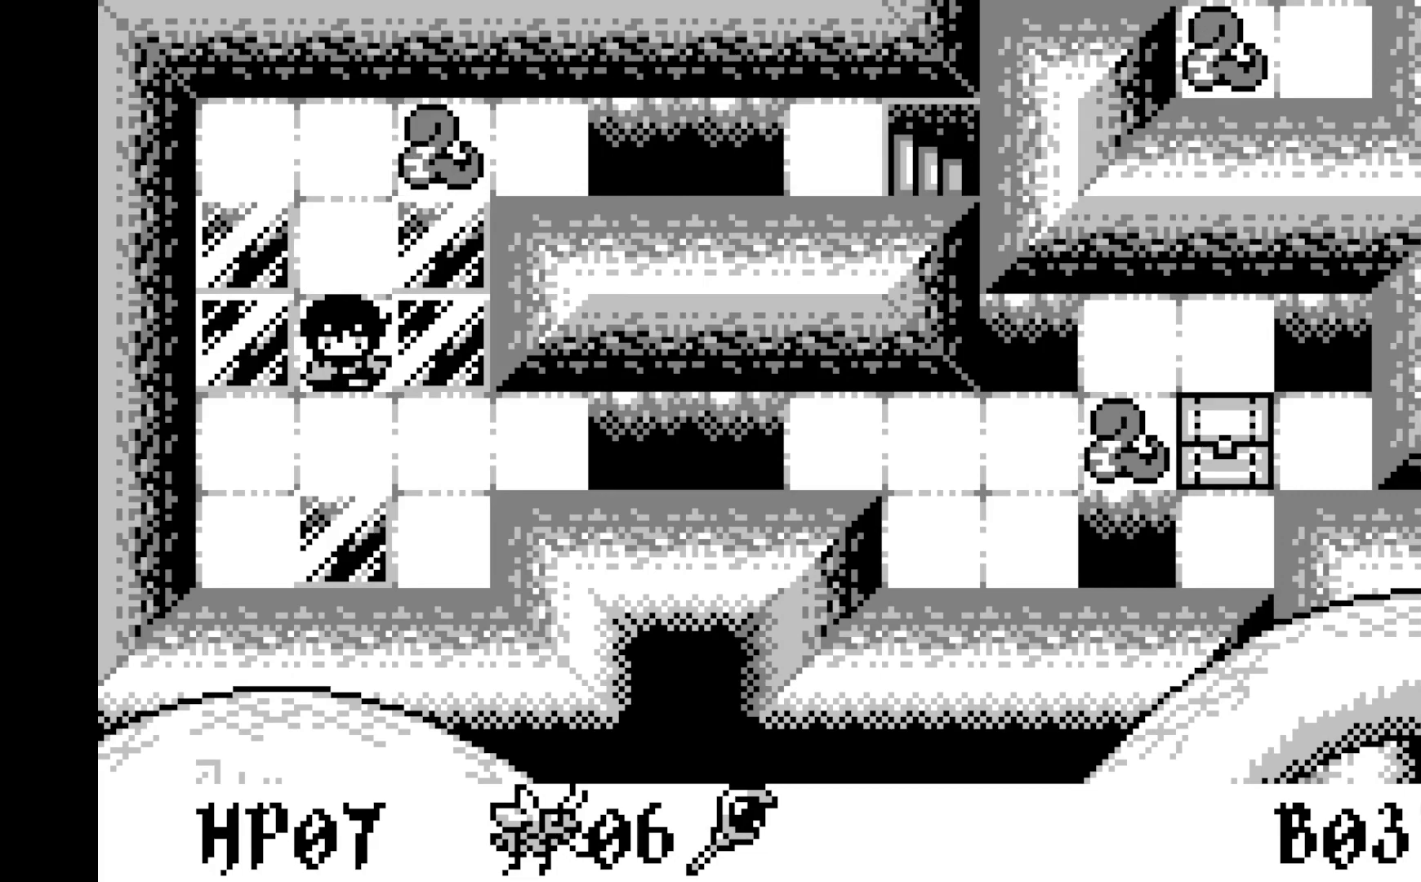
{"buttons": [], "left_stick": "center", "events": []}
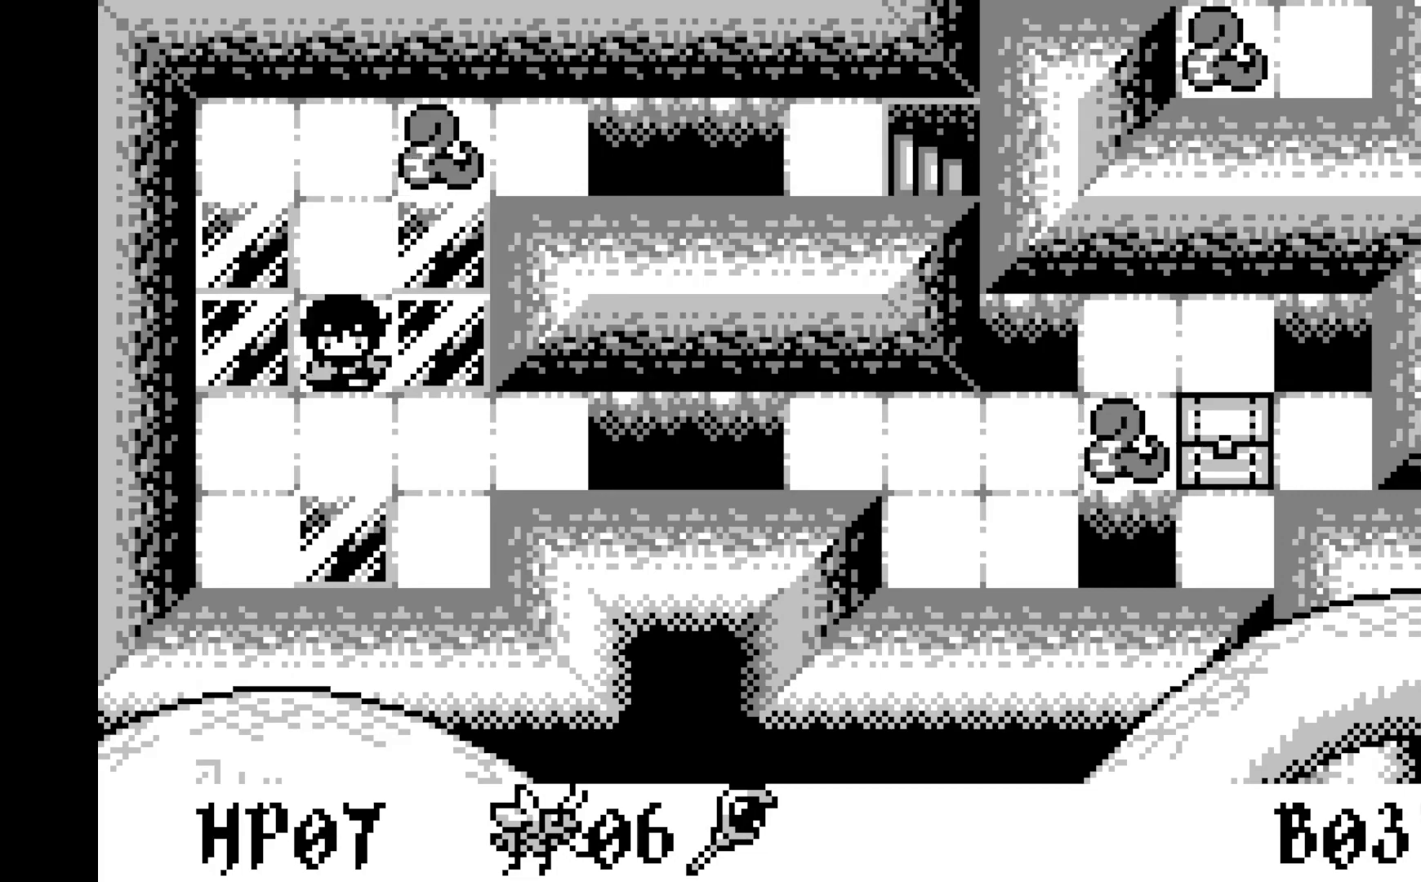
{"buttons": [], "left_stick": "center", "events": []}
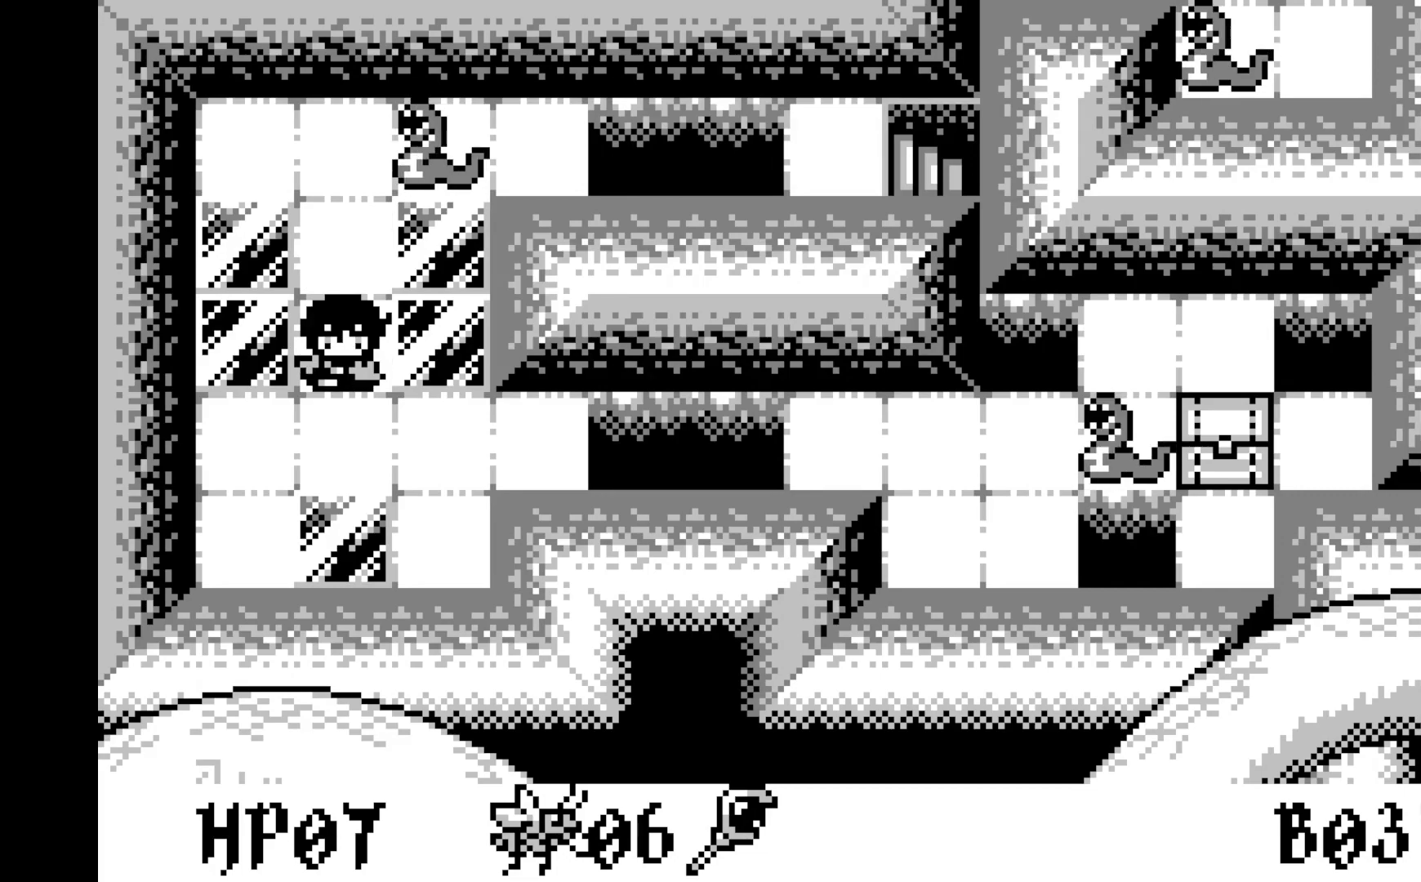
{"buttons": [], "left_stick": "center", "events": []}
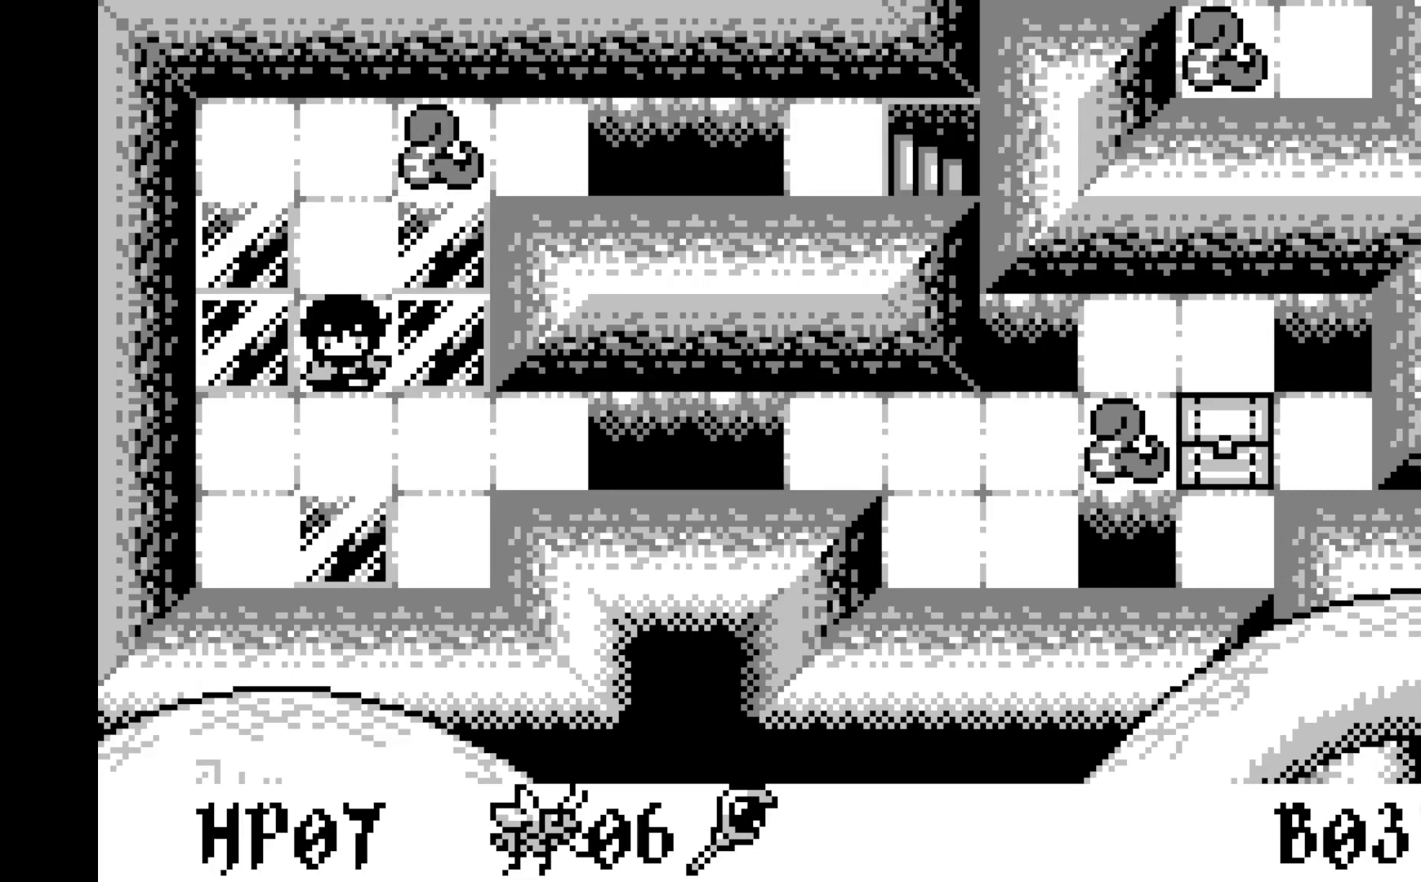
{"buttons": [], "left_stick": "center", "events": []}
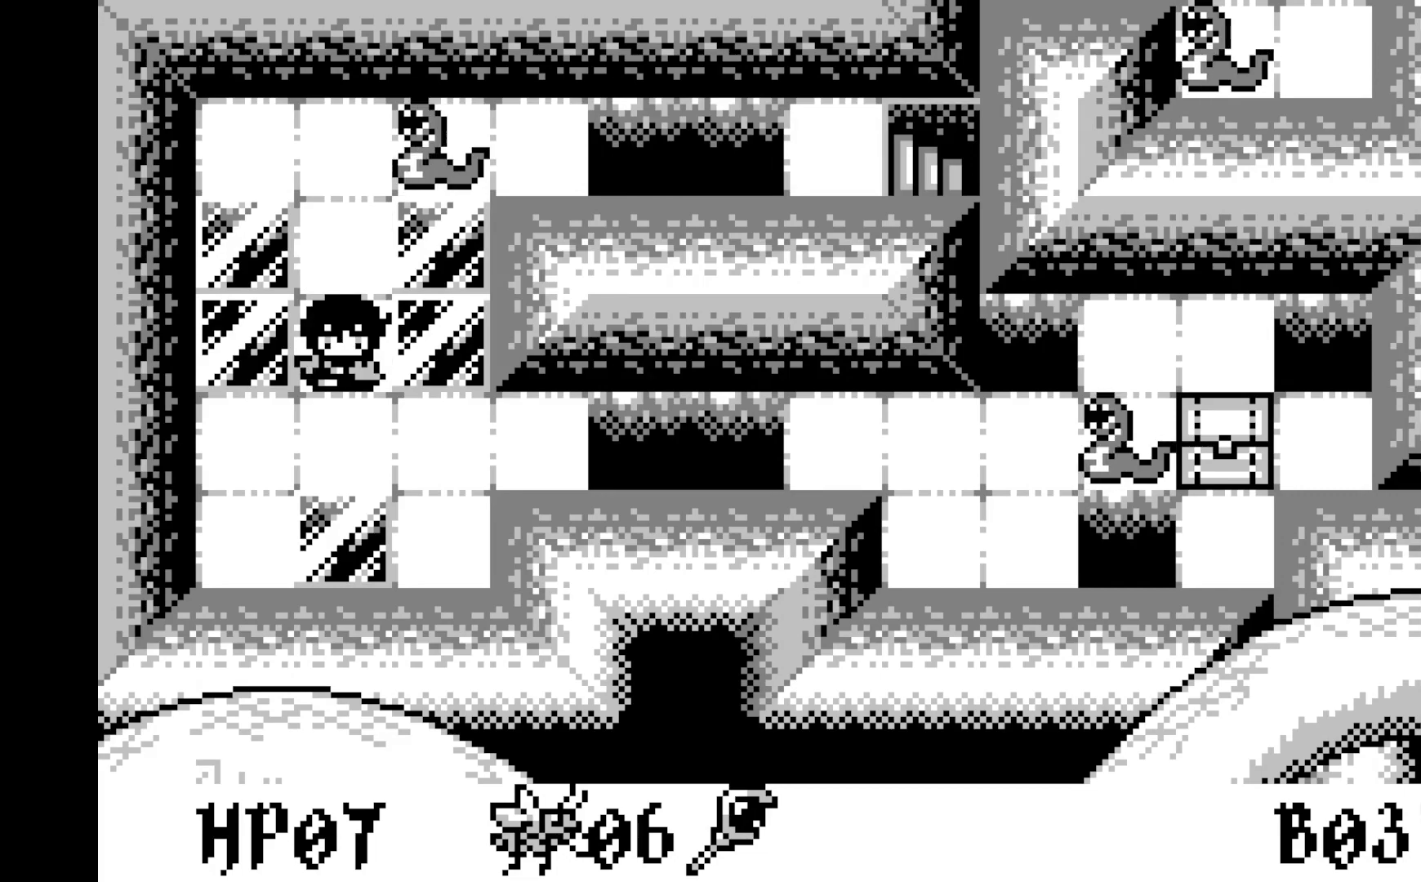
{"buttons": [], "left_stick": "center", "events": [[50, "DPAD_DOWN", "down"], [117, "DPAD_DOWN", "up"], [367, "DPAD_UP", "down"], [467, "DPAD_UP", "up"]]}
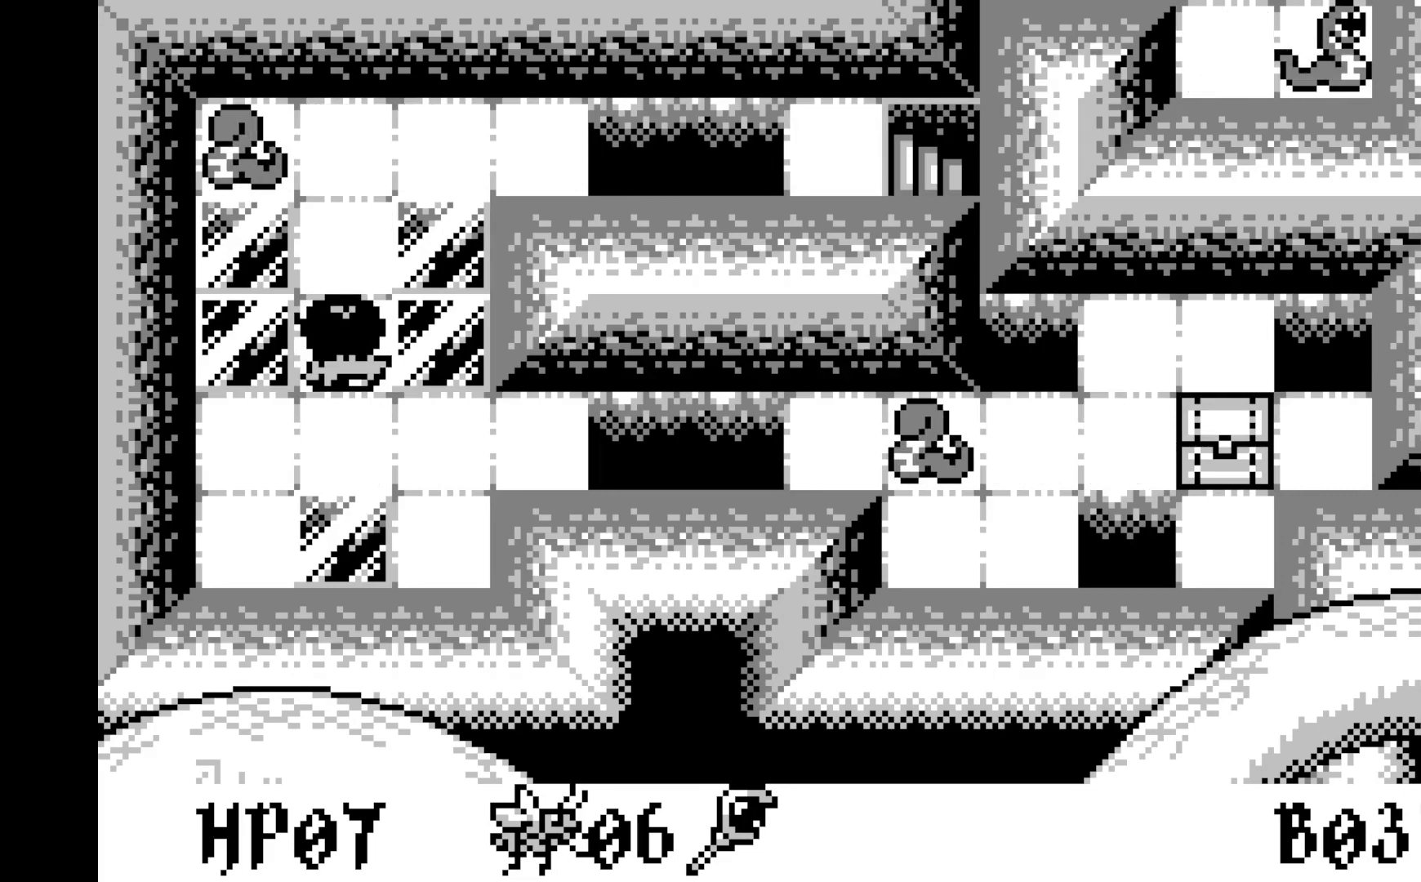
{"buttons": [], "left_stick": "center", "events": []}
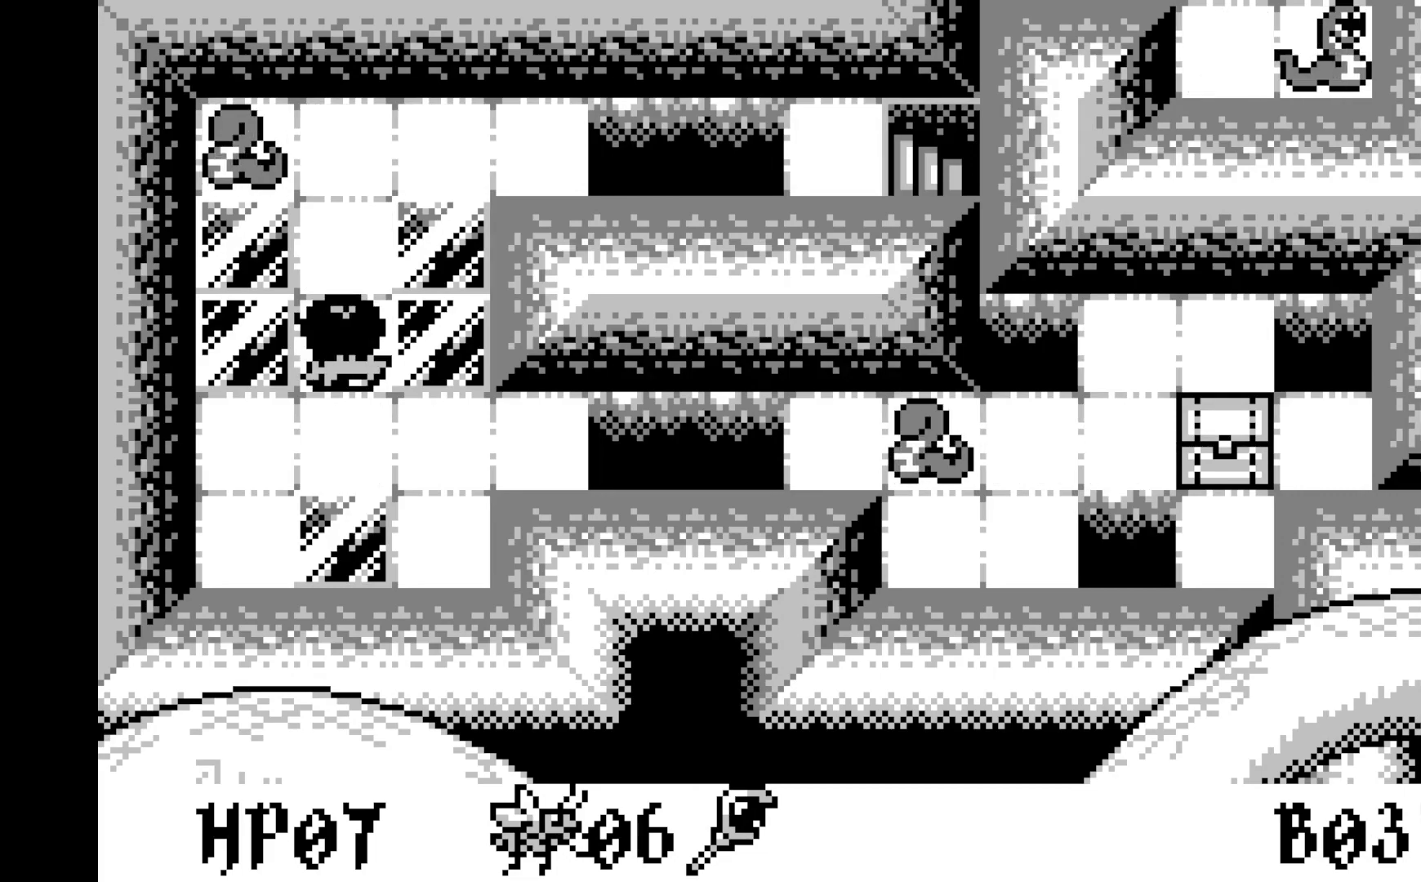
{"buttons": ["A"], "left_stick": "center", "events": [[17, "DPAD_UP", "down"], [67, "DPAD_UP", "up"], [450, "A", "down"]]}
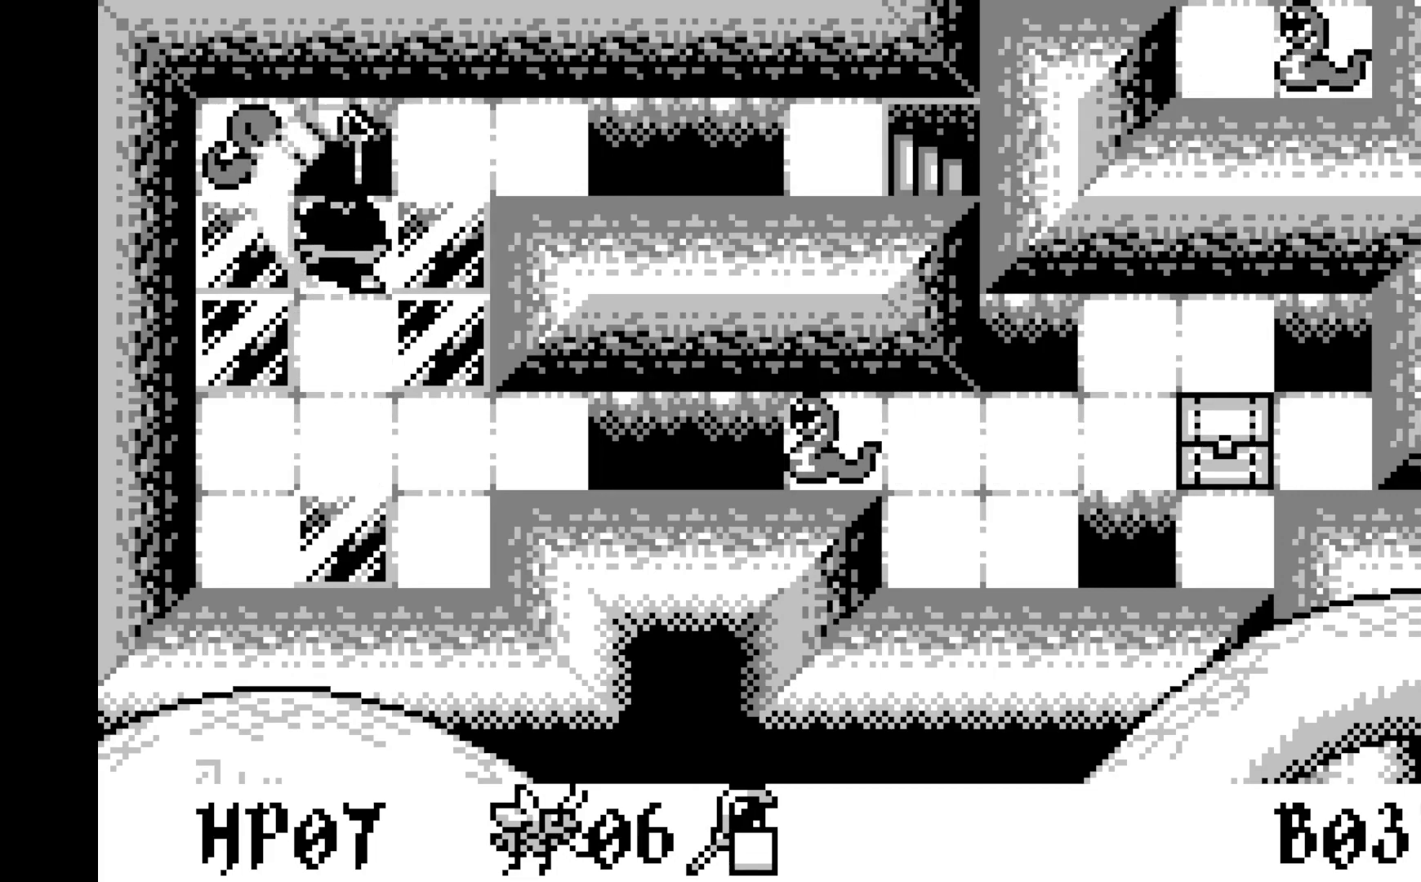
{"buttons": [], "left_stick": "center", "events": [[83, "A", "up"]]}
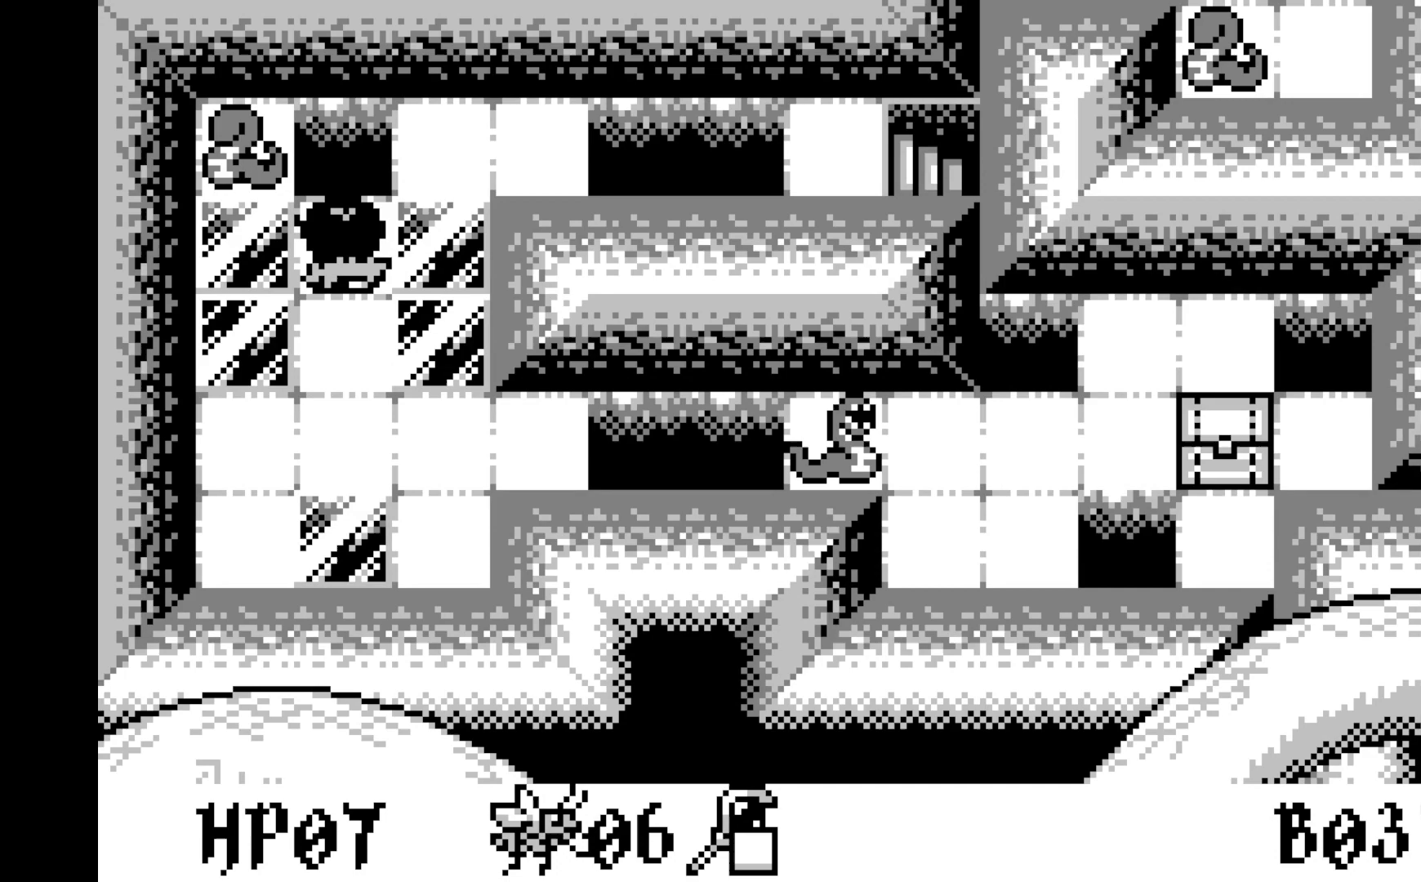
{"buttons": ["DPAD_RIGHT"], "left_stick": "center", "events": [[500, "DPAD_RIGHT", "down"]]}
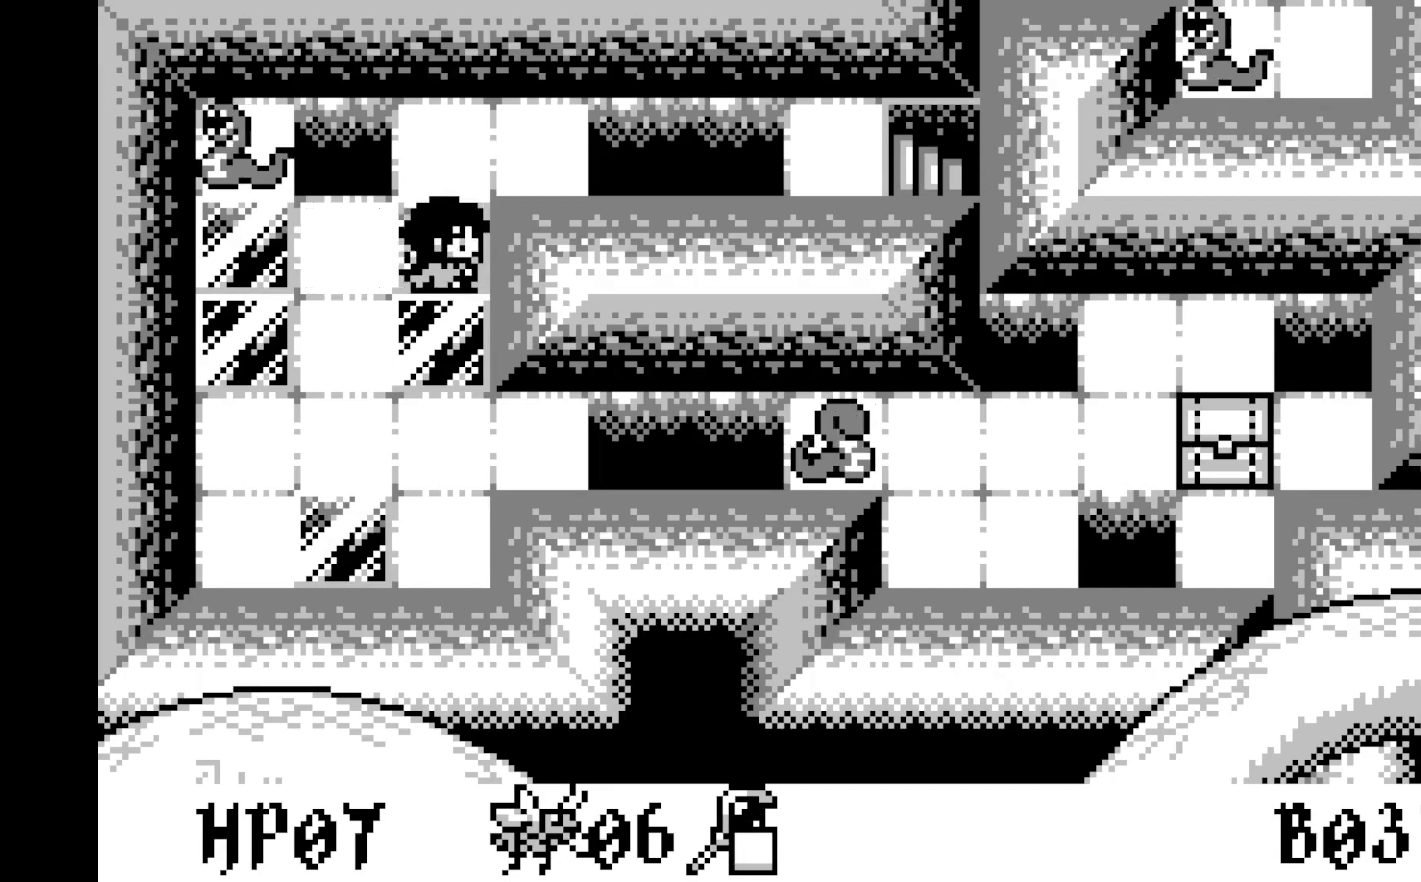
{"buttons": [], "left_stick": "center", "events": [[117, "DPAD_RIGHT", "up"]]}
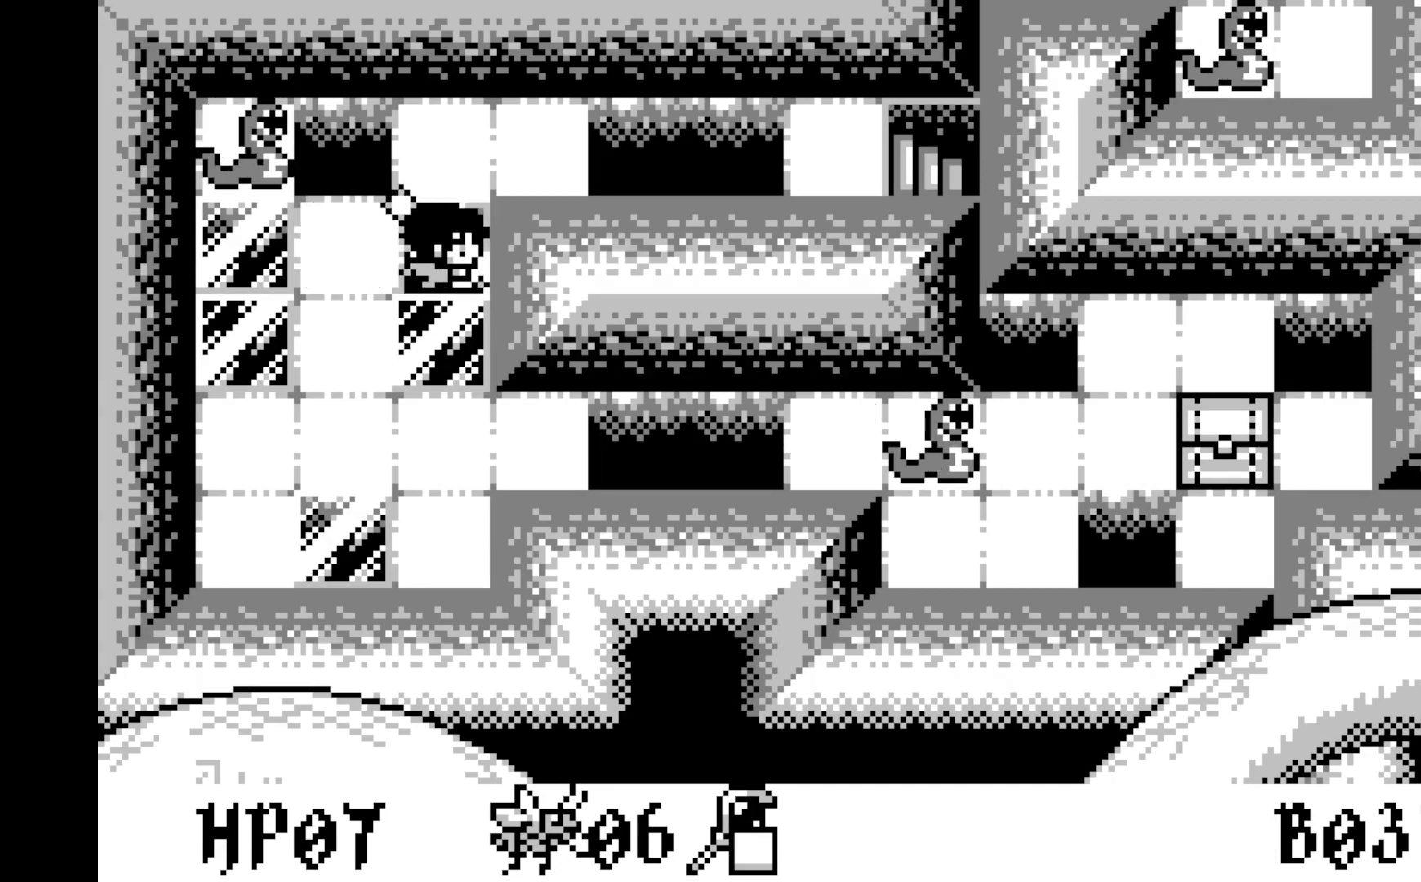
{"buttons": ["DPAD_RIGHT"], "left_stick": "center", "events": [[133, "DPAD_UP", "down"], [267, "DPAD_UP", "up"], [483, "DPAD_RIGHT", "down"]]}
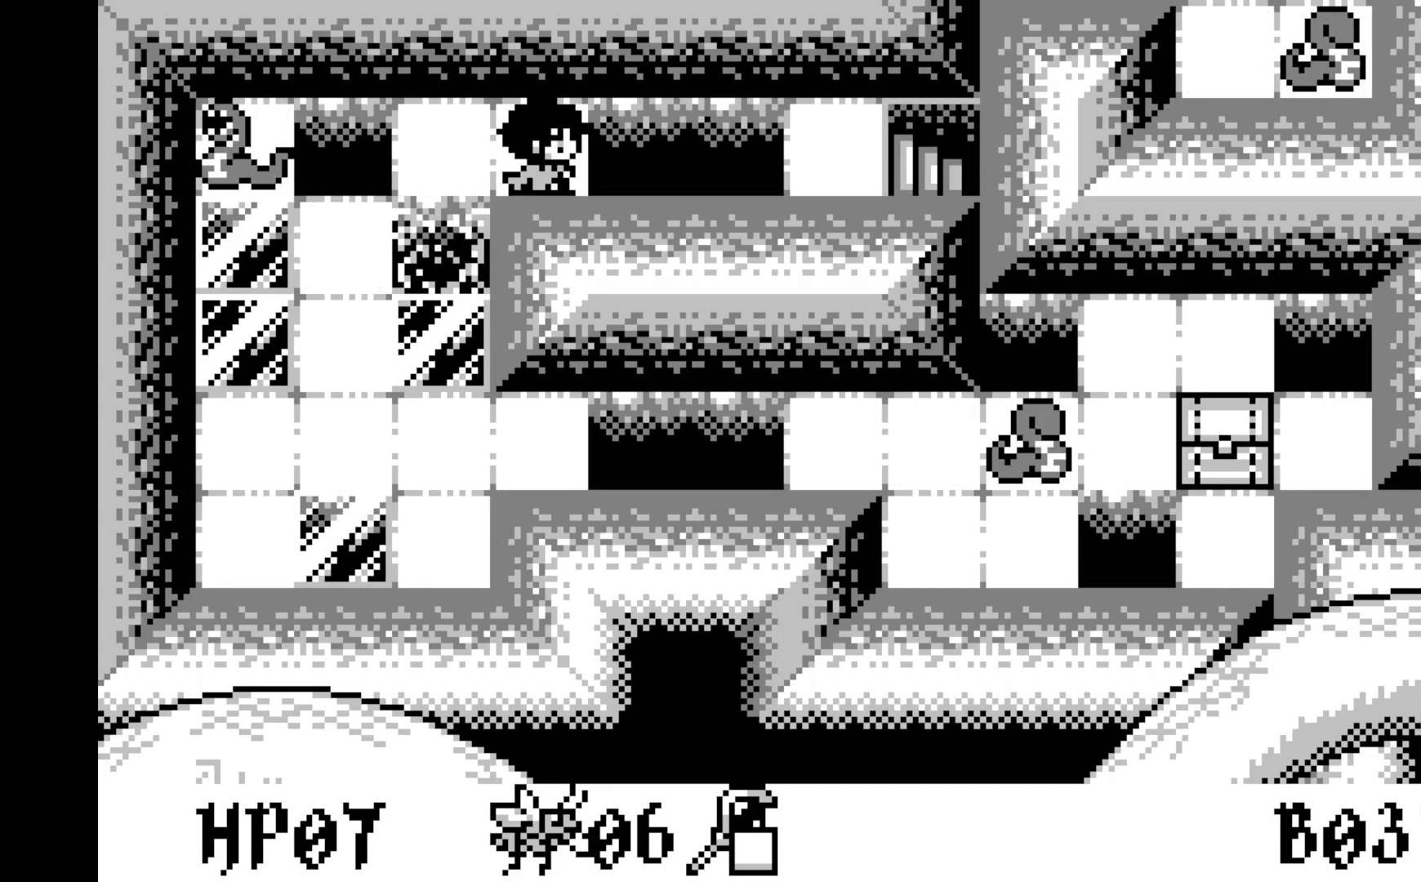
{"buttons": [], "left_stick": "center", "events": [[83, "DPAD_RIGHT", "up"], [283, "A", "down"], [483, "A", "up"]]}
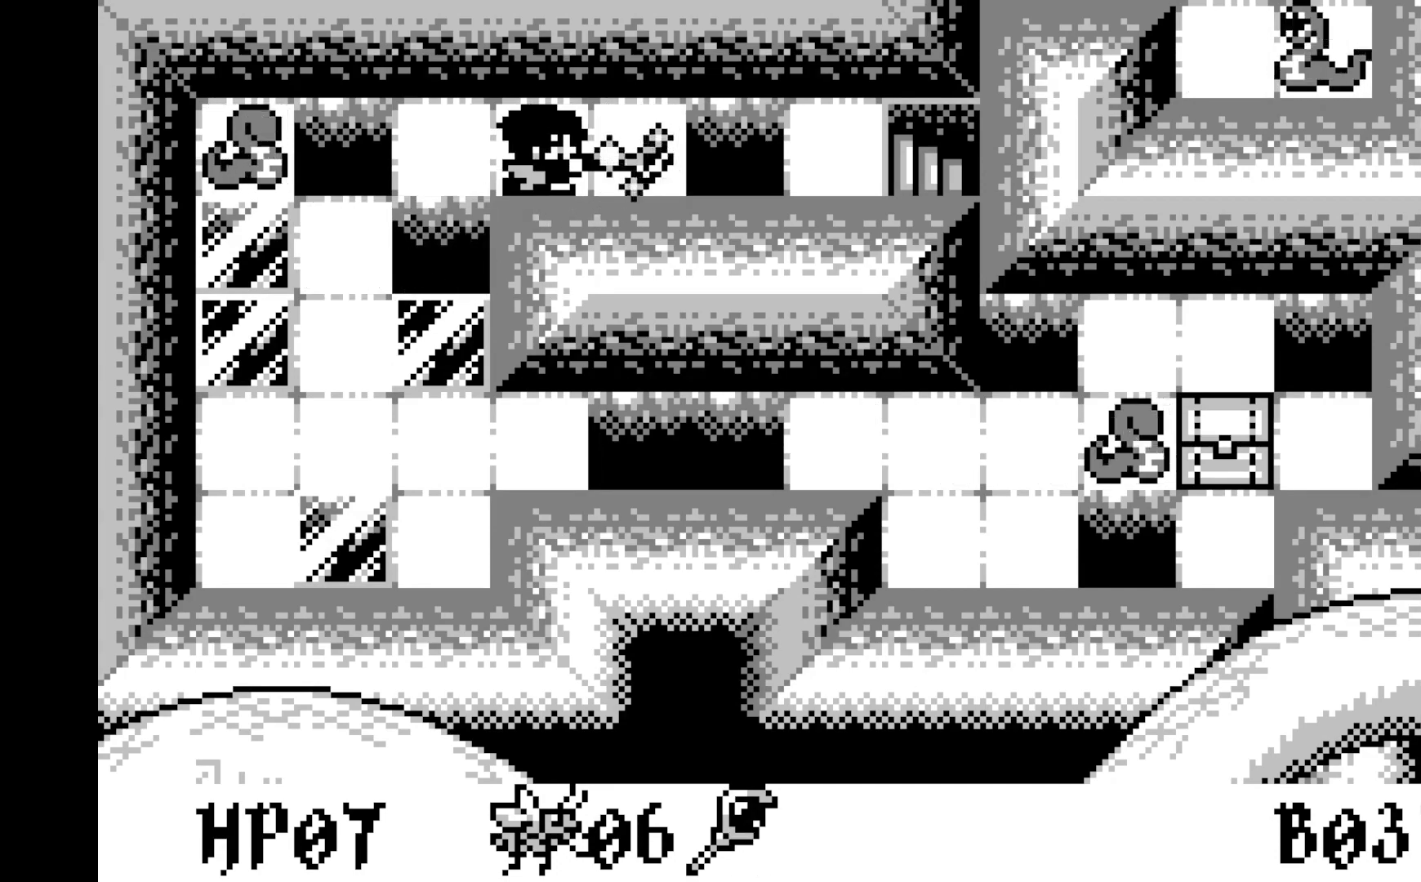
{"buttons": ["DPAD_LEFT"], "left_stick": "center", "events": [[250, "DPAD_RIGHT", "down"], [367, "DPAD_RIGHT", "up"], [500, "DPAD_LEFT", "down"]]}
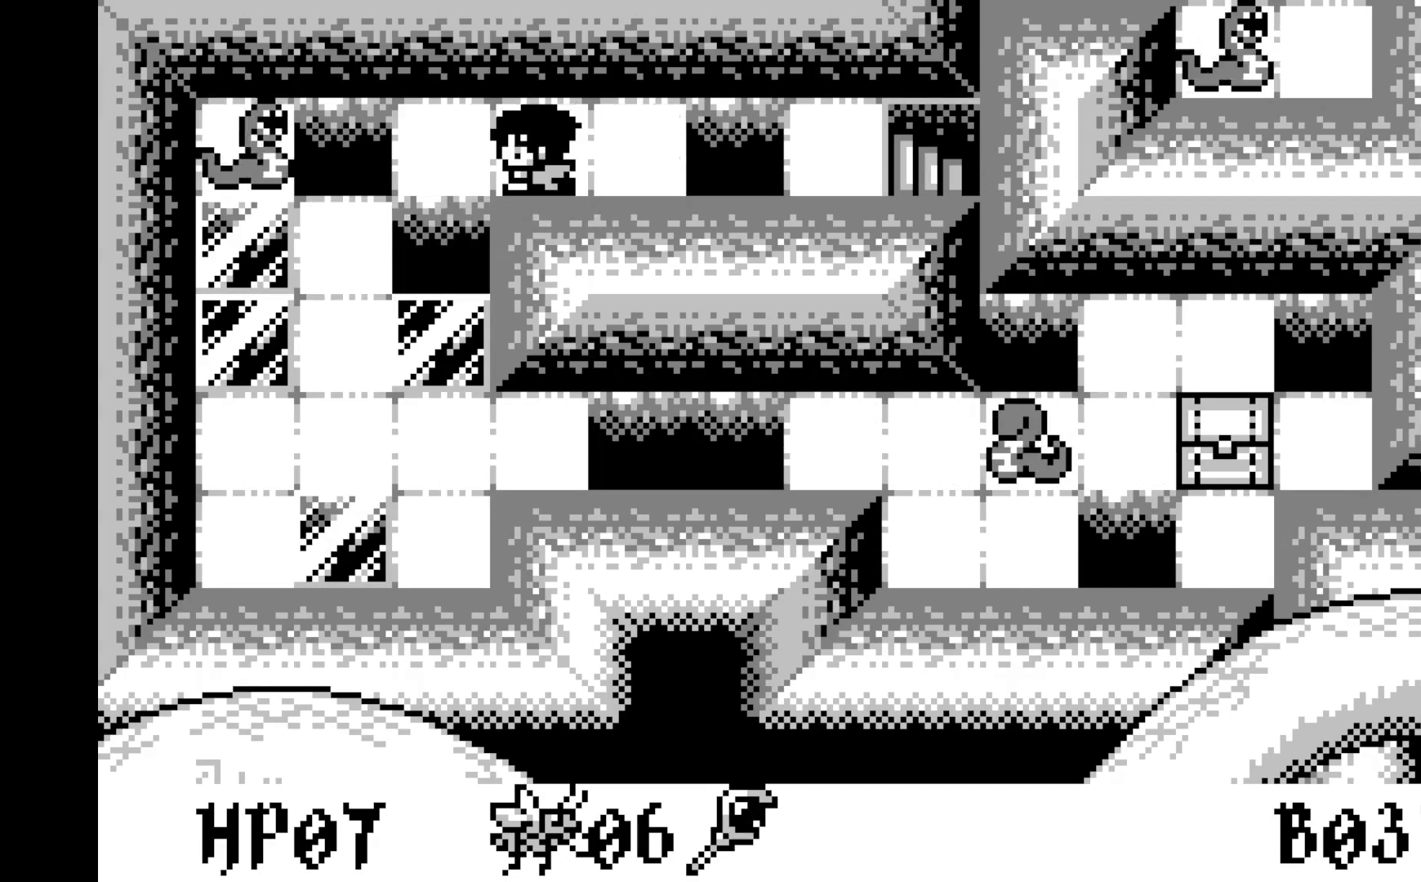
{"buttons": [], "left_stick": "center", "events": [[100, "DPAD_LEFT", "up"], [150, "A", "down"], [317, "A", "up"]]}
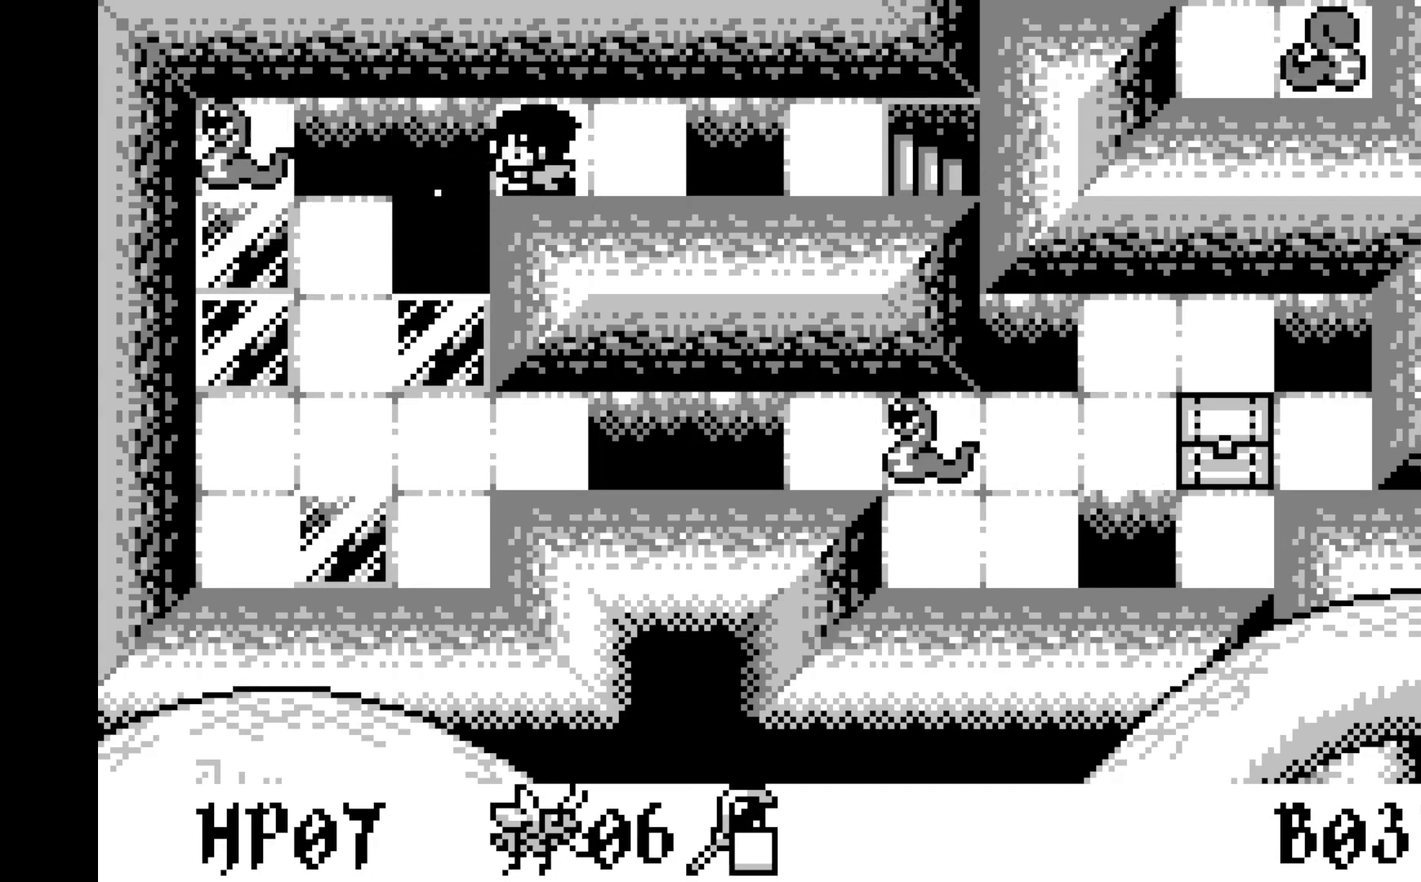
{"buttons": [], "left_stick": "center", "events": [[100, "DPAD_RIGHT", "down"], [217, "DPAD_RIGHT", "up"], [283, "A", "down"], [433, "A", "up"]]}
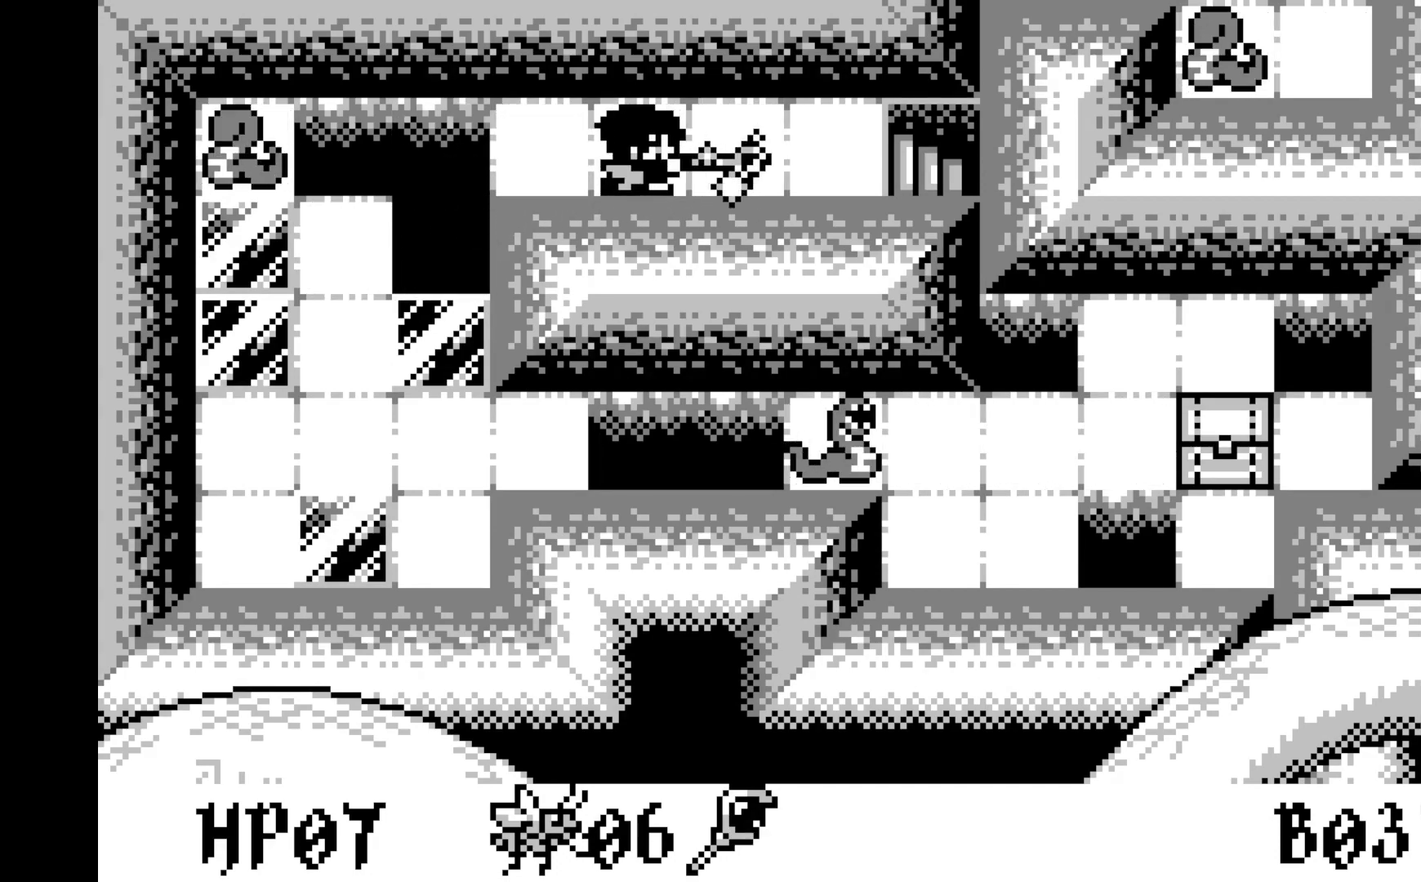
{"buttons": [], "left_stick": "center", "events": [[167, "DPAD_RIGHT", "down"], [267, "DPAD_RIGHT", "up"], [350, "DPAD_RIGHT", "down"], [417, "DPAD_RIGHT", "up"]]}
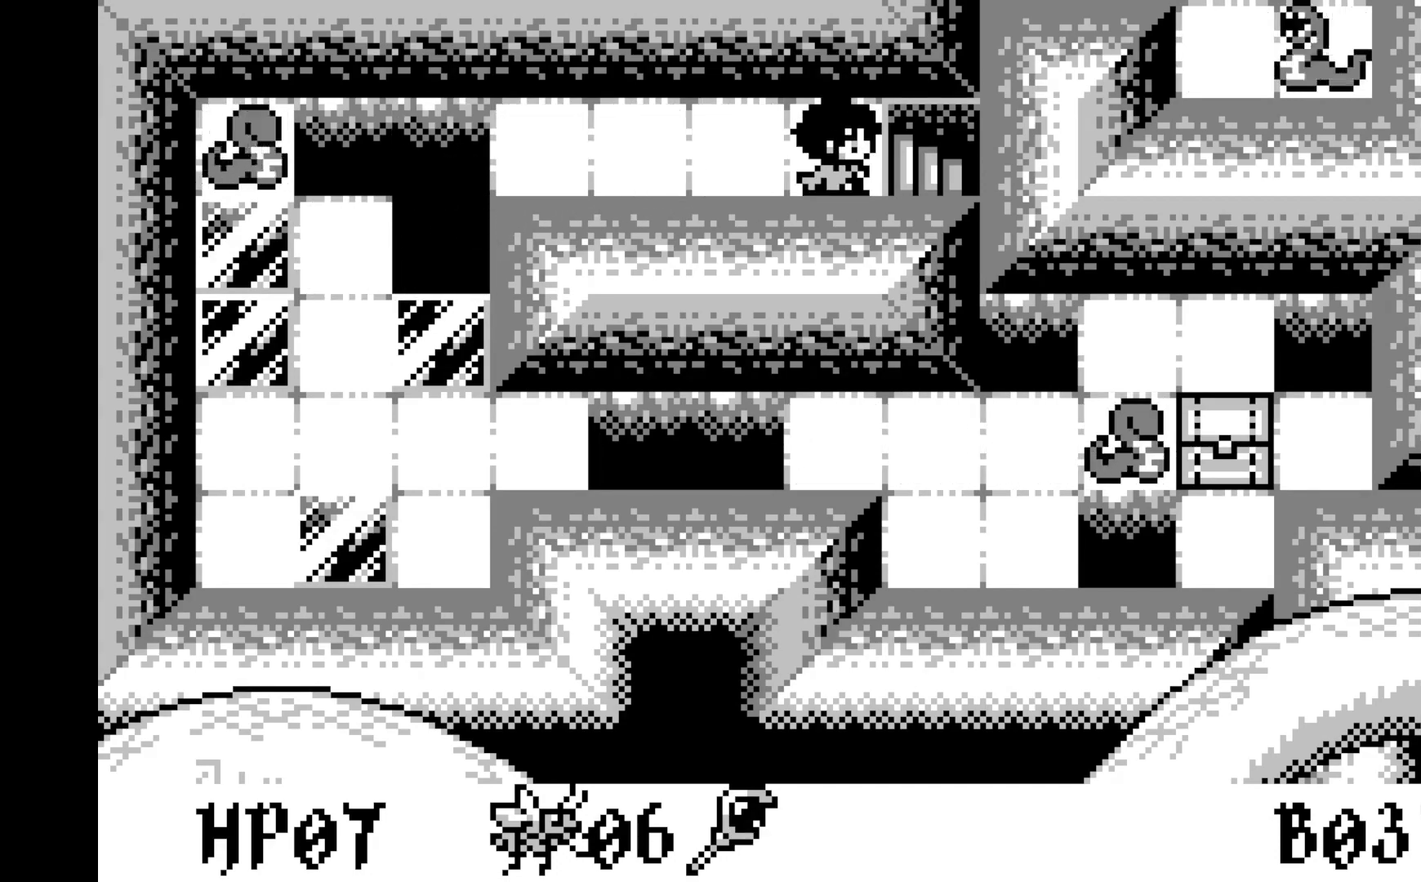
{"buttons": [], "left_stick": "center", "events": [[17, "DPAD_RIGHT", "down"], [133, "DPAD_RIGHT", "up"]]}
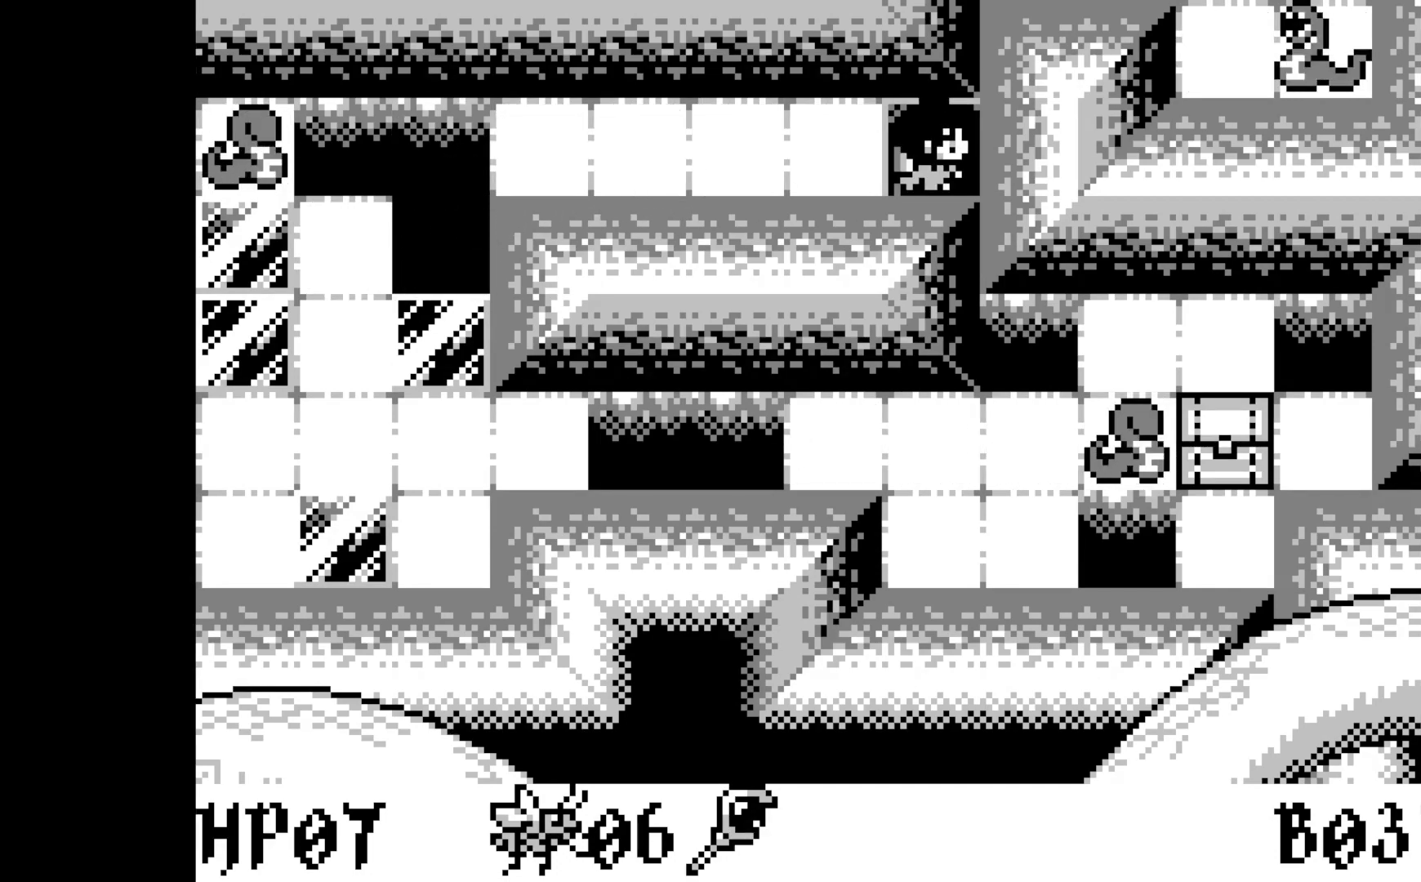
{"buttons": [], "left_stick": "center", "events": []}
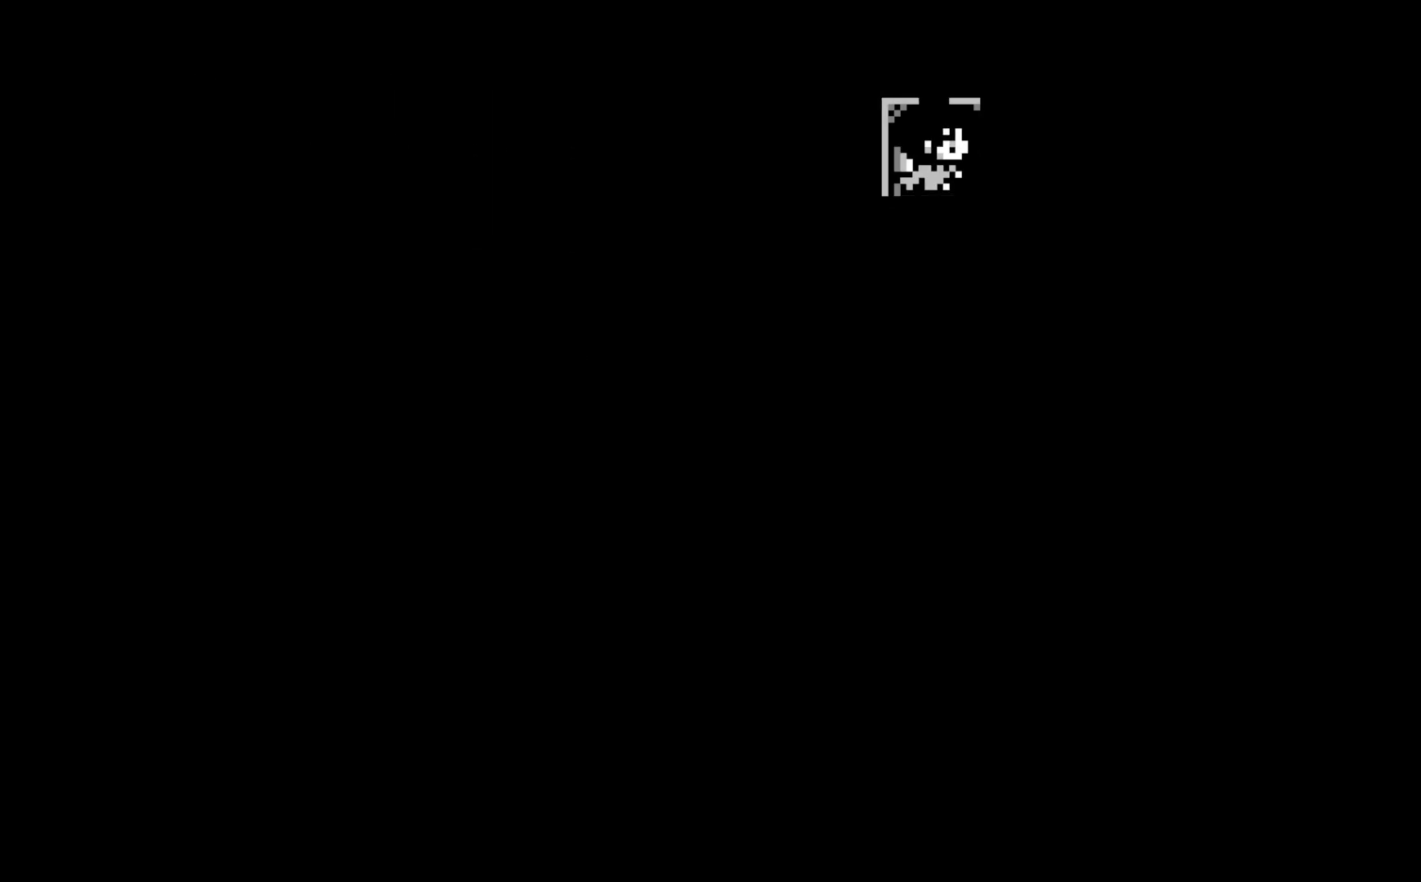
{"buttons": [], "left_stick": "center", "events": []}
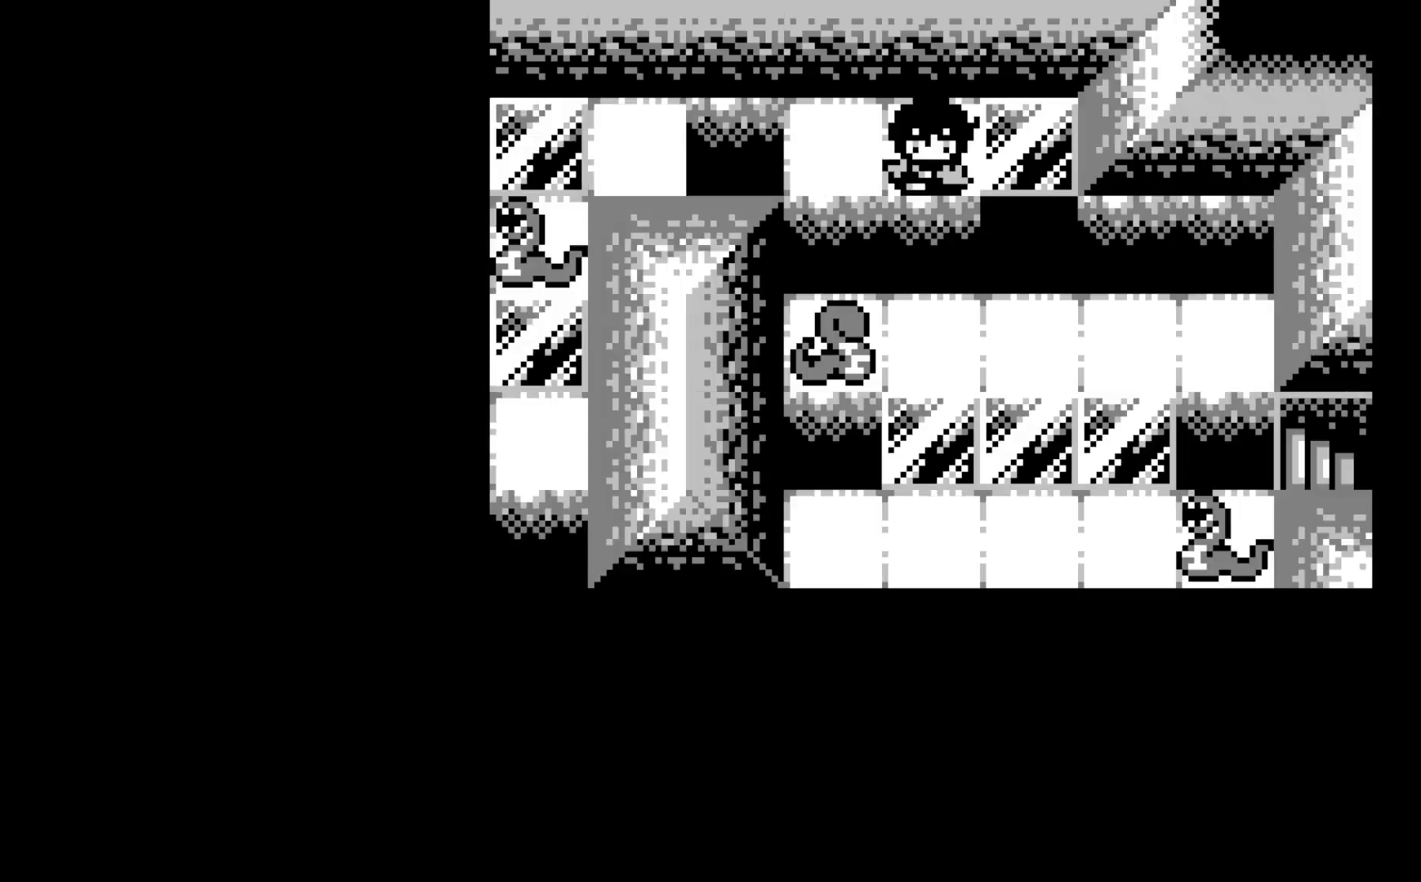
{"buttons": [], "left_stick": "center", "events": []}
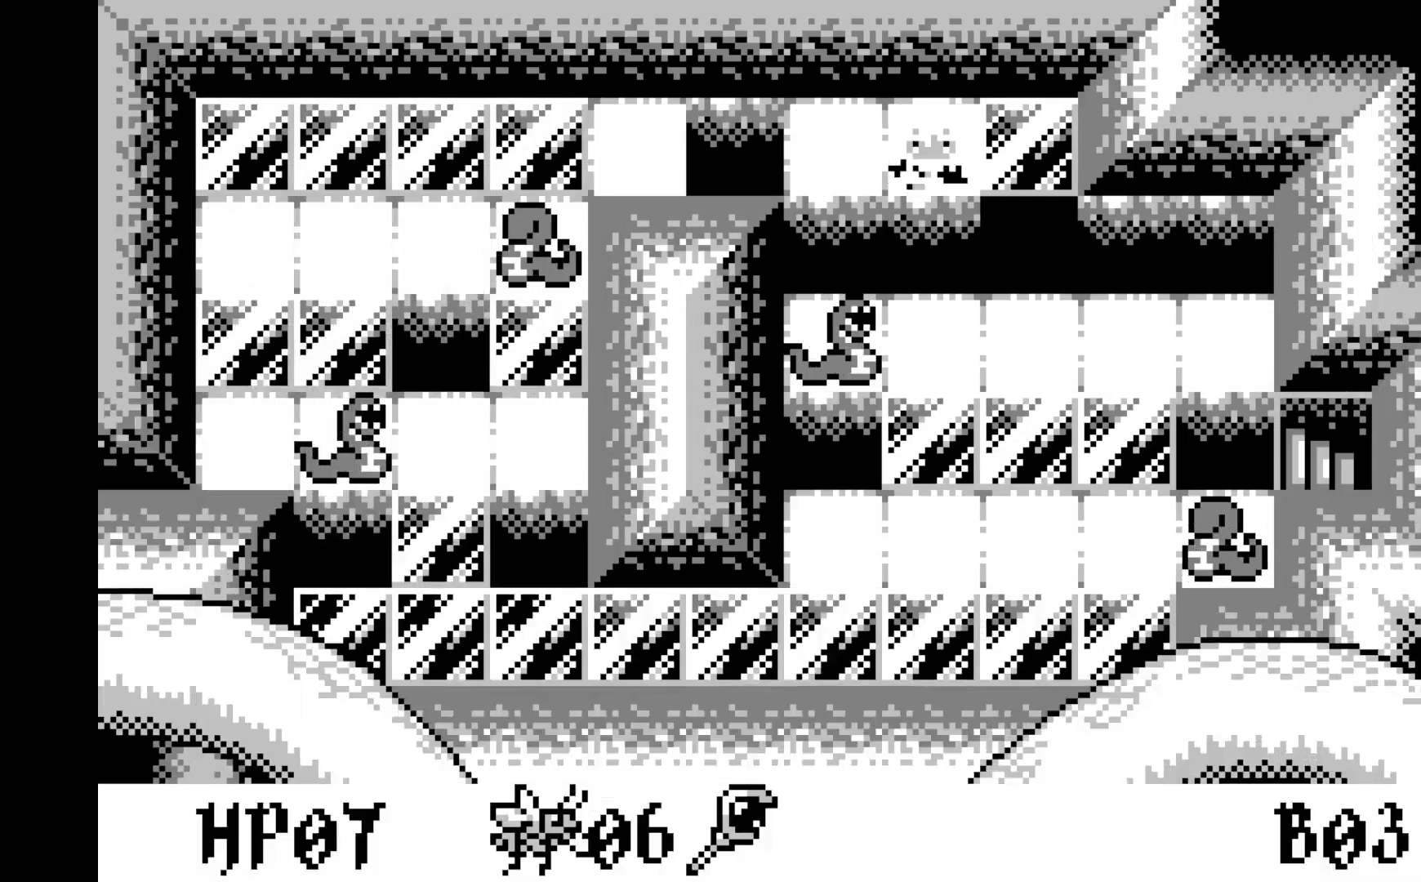
{"buttons": [], "left_stick": "center", "events": []}
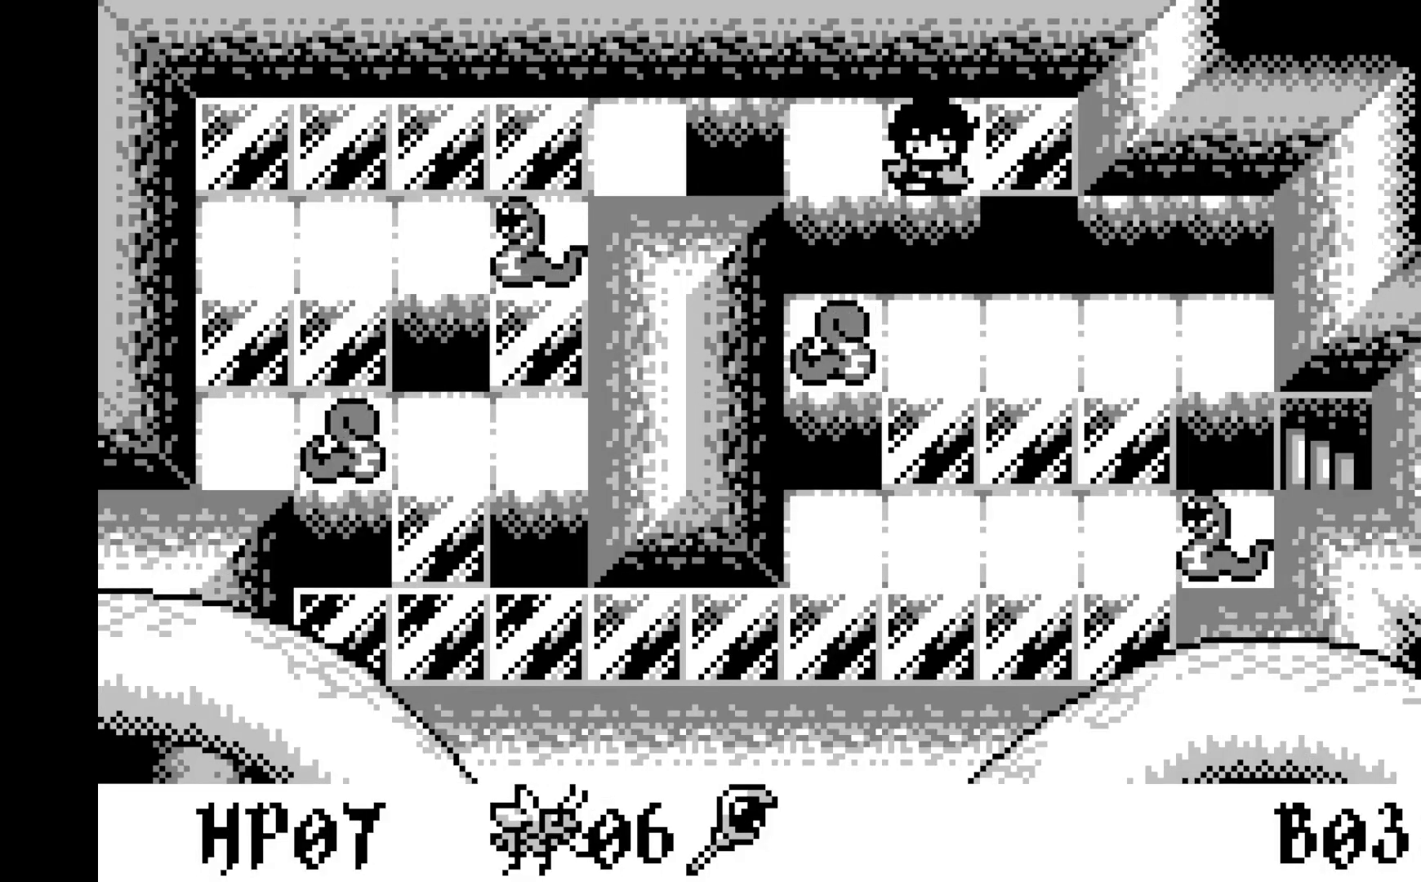
{"buttons": ["DPAD_LEFT"], "left_stick": "center", "events": [[500, "DPAD_LEFT", "down"]]}
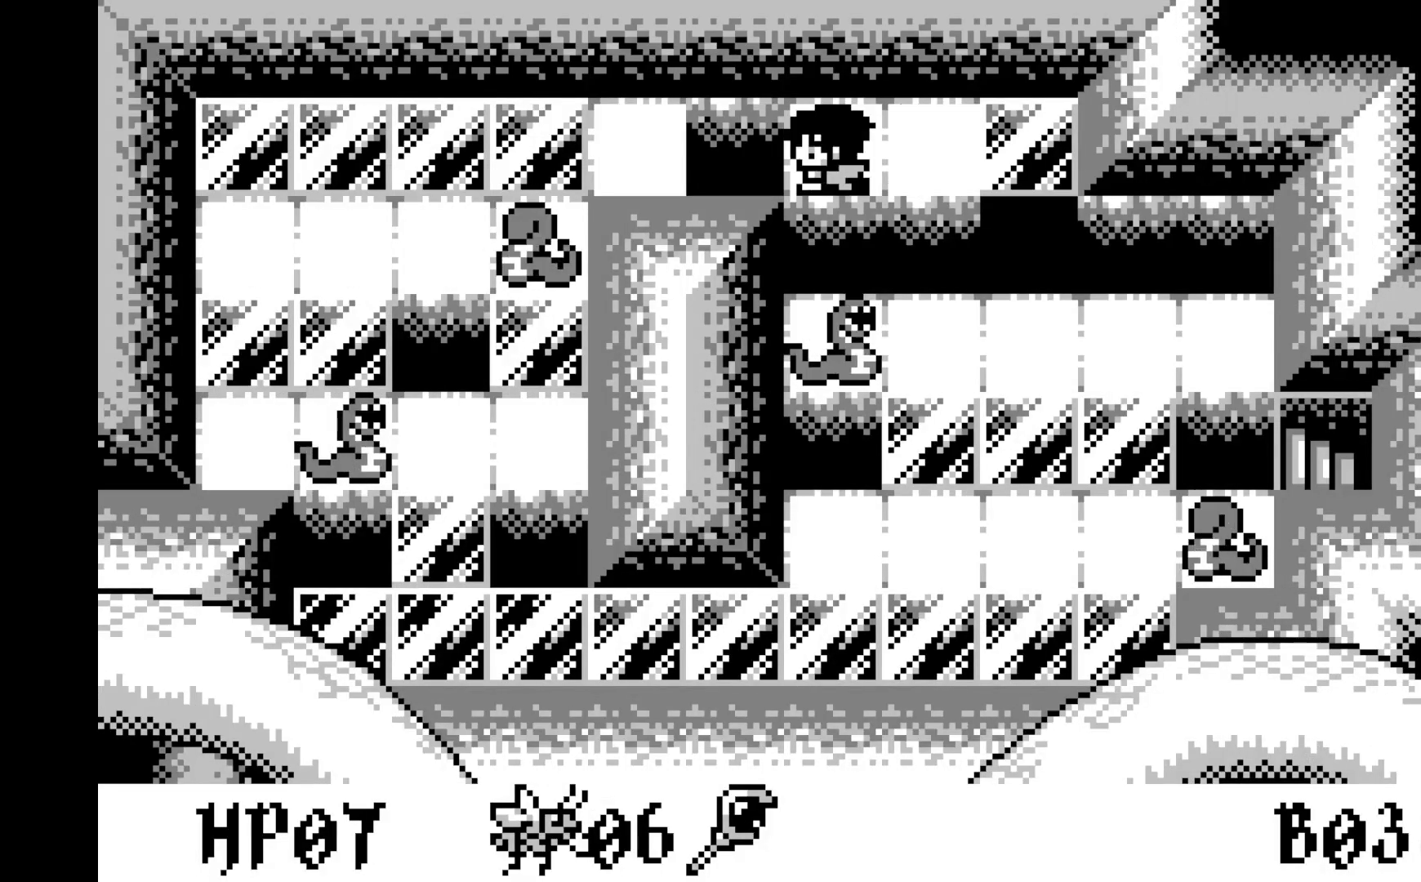
{"buttons": [], "left_stick": "center", "events": [[100, "DPAD_LEFT", "up"], [333, "DPAD_RIGHT", "down"], [417, "DPAD_RIGHT", "up"]]}
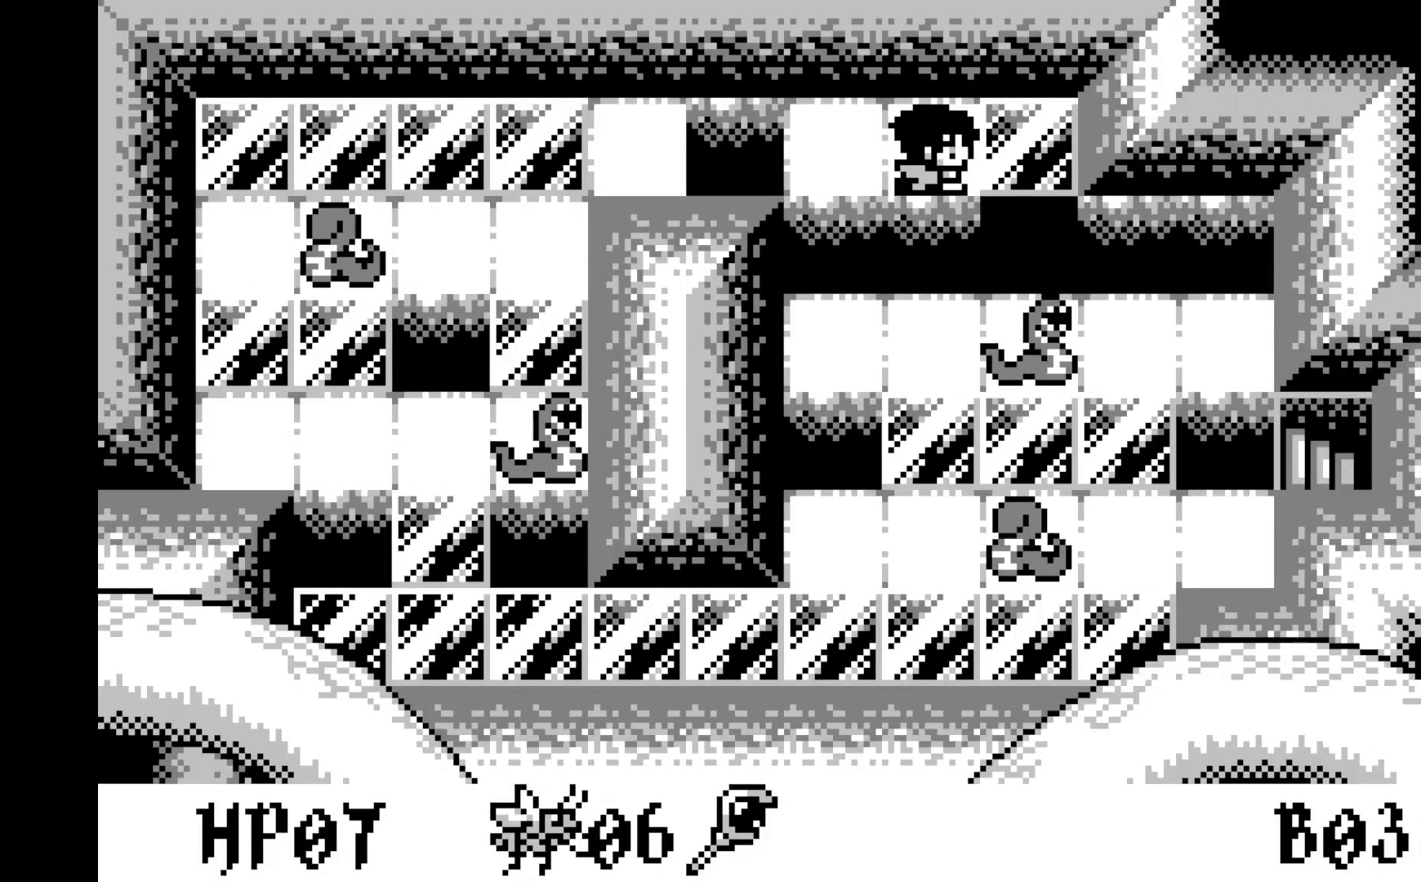
{"buttons": [], "left_stick": "center", "events": [[133, "A", "down"], [283, "A", "up"]]}
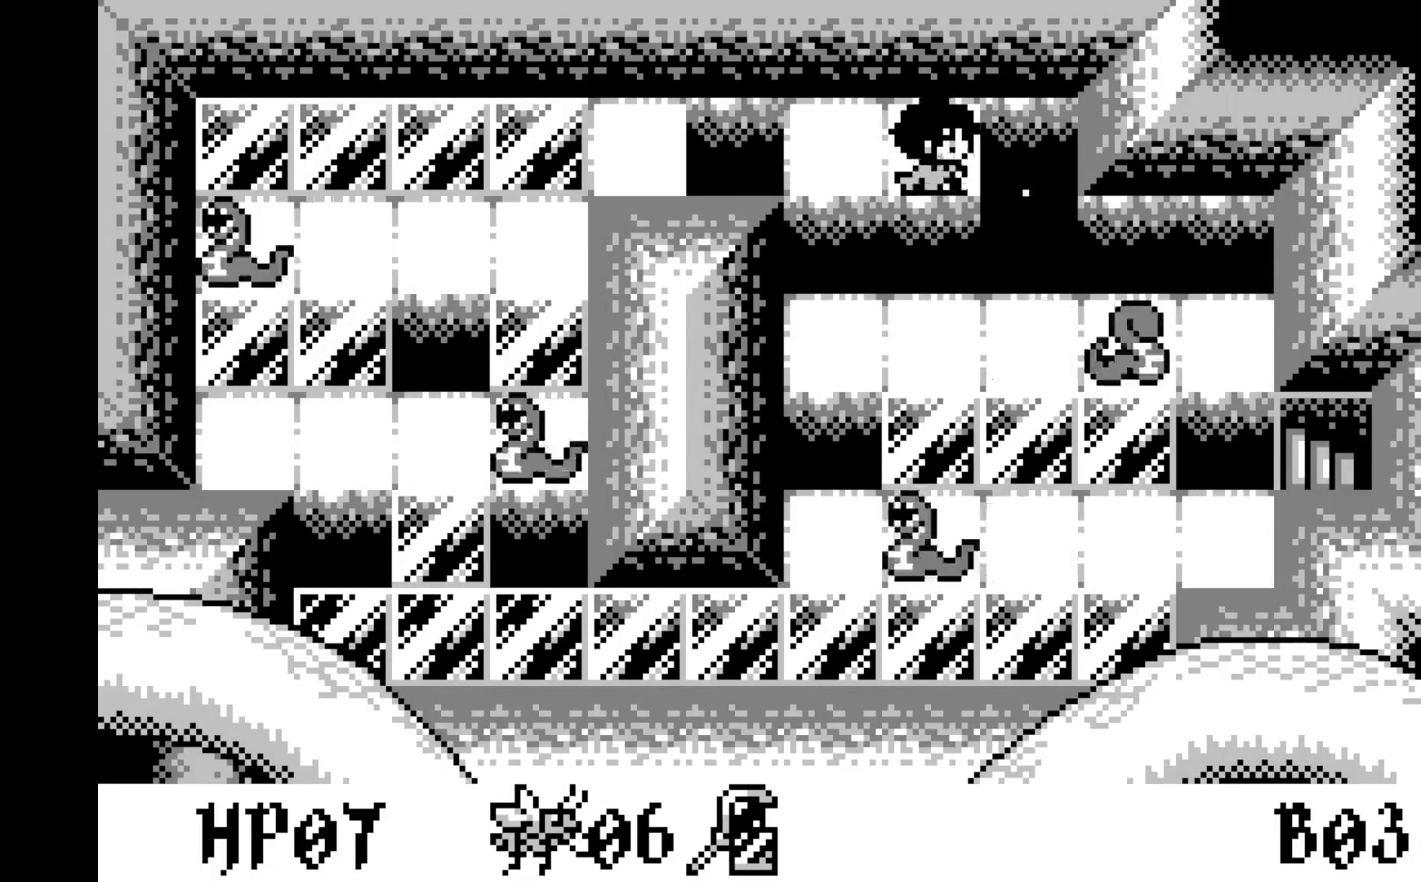
{"buttons": ["A"], "left_stick": "center", "events": [[150, "DPAD_LEFT", "down"], [217, "DPAD_LEFT", "up"], [500, "A", "down"]]}
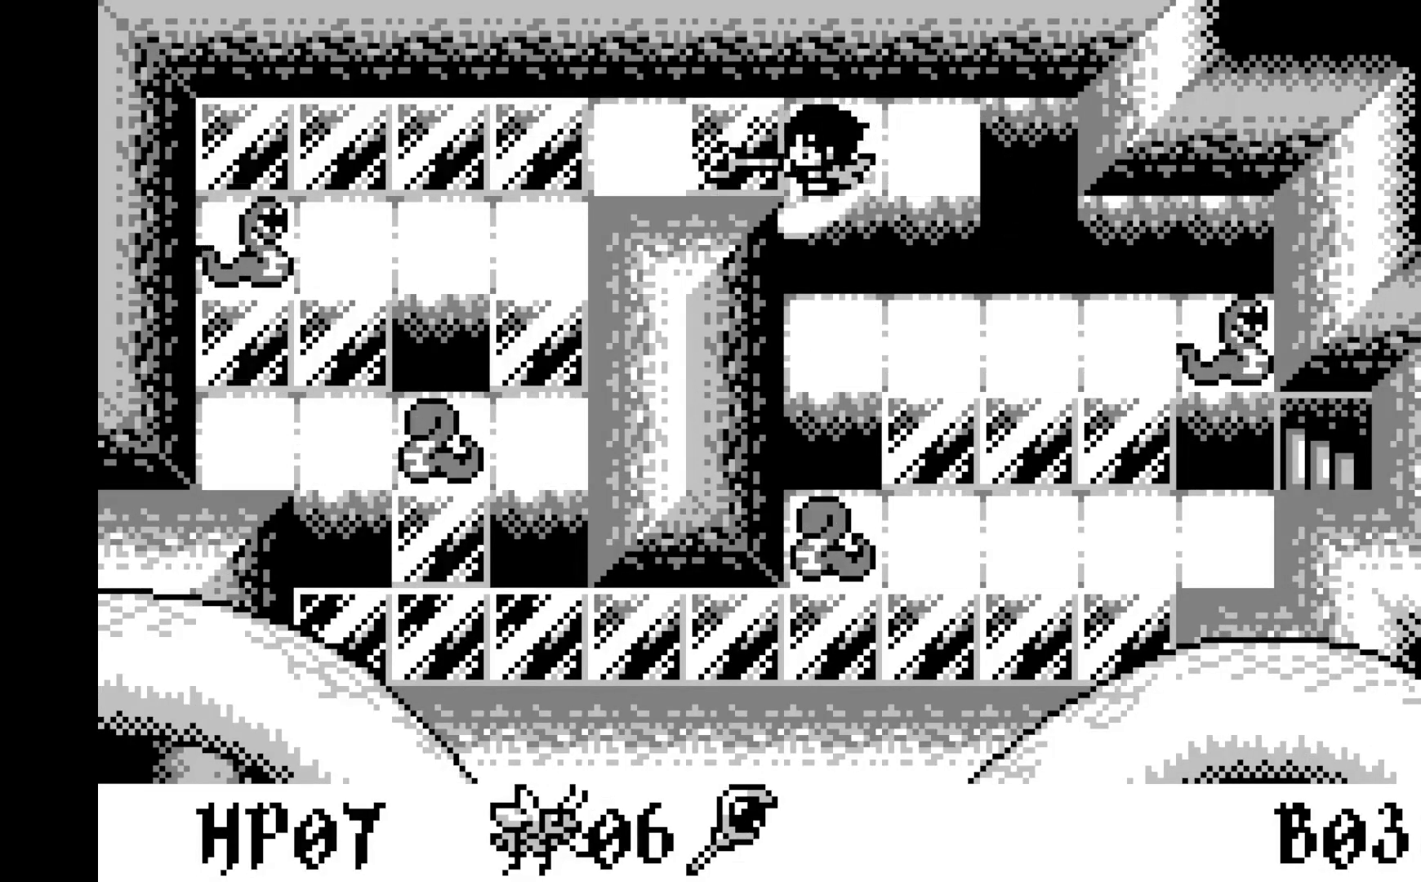
{"buttons": ["DPAD_LEFT"], "left_stick": "center", "events": [[167, "A", "up"], [500, "DPAD_LEFT", "down"]]}
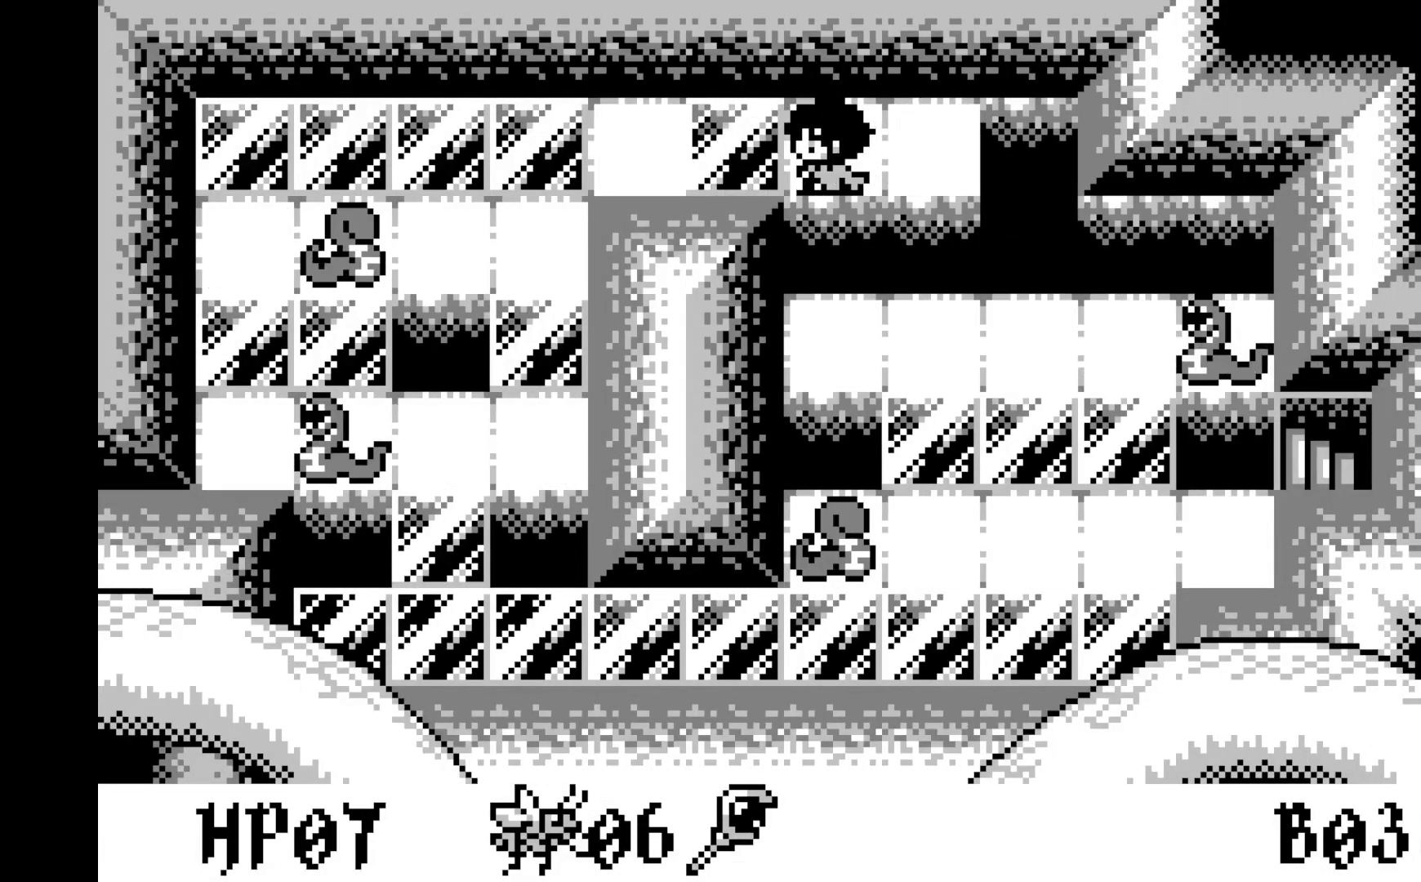
{"buttons": [], "left_stick": "center", "events": [[117, "DPAD_LEFT", "up"]]}
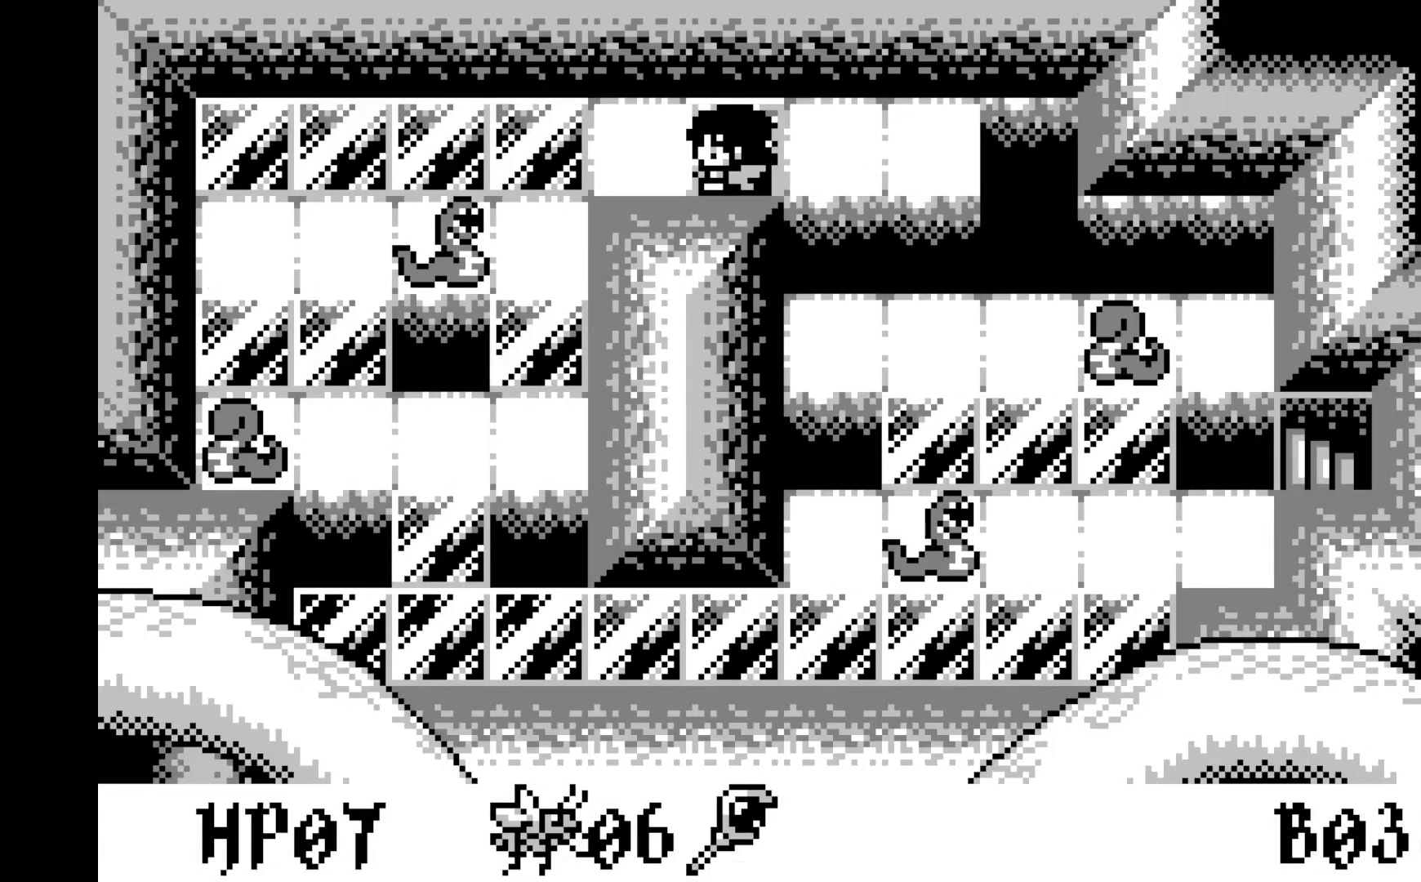
{"buttons": [], "left_stick": "center", "events": [[133, "DPAD_LEFT", "down"], [233, "DPAD_LEFT", "up"]]}
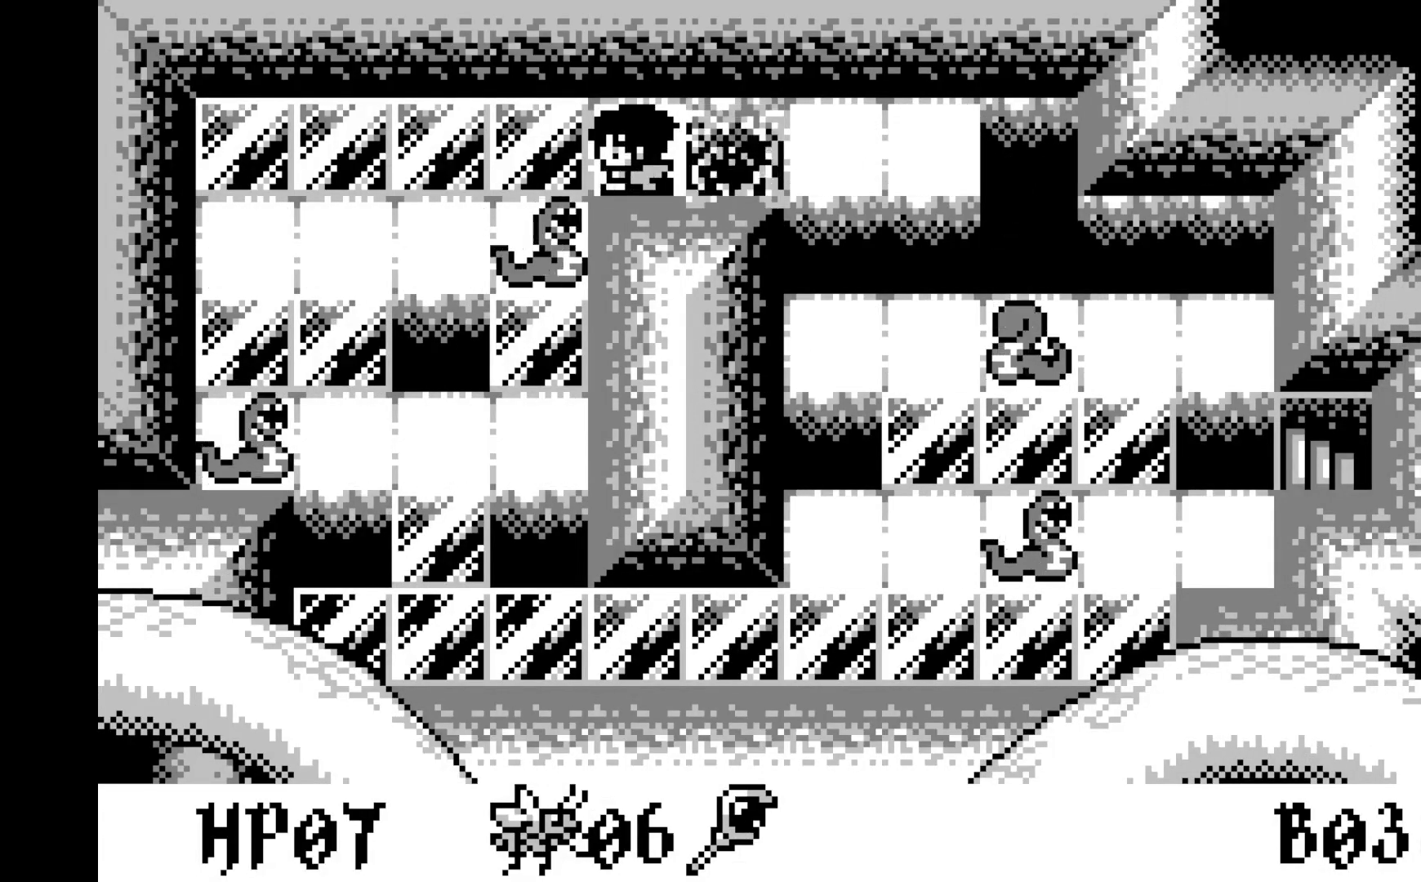
{"buttons": [], "left_stick": "center", "events": []}